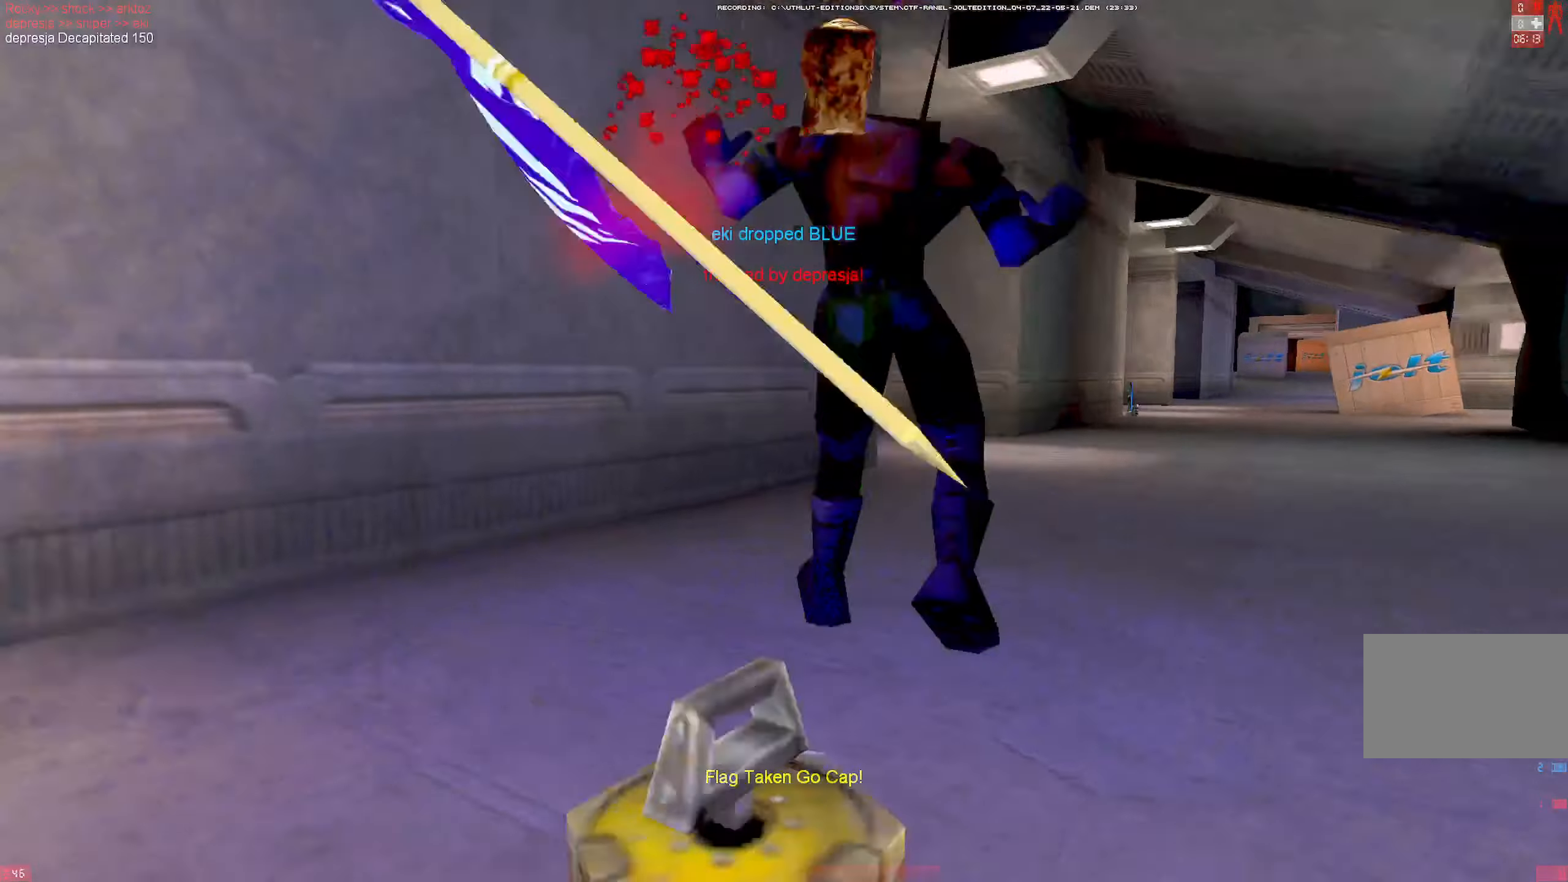
Gameplay with keyboard and mouse; each line is a JSON object with the keys and mouse buttons held at the frame after it. "events" lists presses ("down") and releases ("up") of "1", "2", "3", "4", "5", "a", "alt", "b", "c", "ctrl", "d", "e", "f", "g", "q", "r", "s", "shift", "space", "t", "tab", "tilde", "v", "w", "x", "z", "mouse_left", "mouse_wheel", "mouse_right", "mouse_mb4" and "mouse_mb5" between this image and that frame as [ms after this image, input, new state], when the widget could be followed in between. "mouse_left", "mouse_wheel", "mouse_right", "mouse_mb4", "mouse_mb5" = the "left", "wheel", "right", "mb4", "mb5" buttons of the "mouse" list. No other keys are recorded. "wheel" means that the mouse wheel is clicked or scrolled. Mouse movement is not recorded.
{"keys": ["d", "w"], "mouse": [], "events": [[150, "d", "up"], [200, "d", "down"], [300, "d", "up"], [350, "d", "down"], [350, "mouse_left", "up"]]}
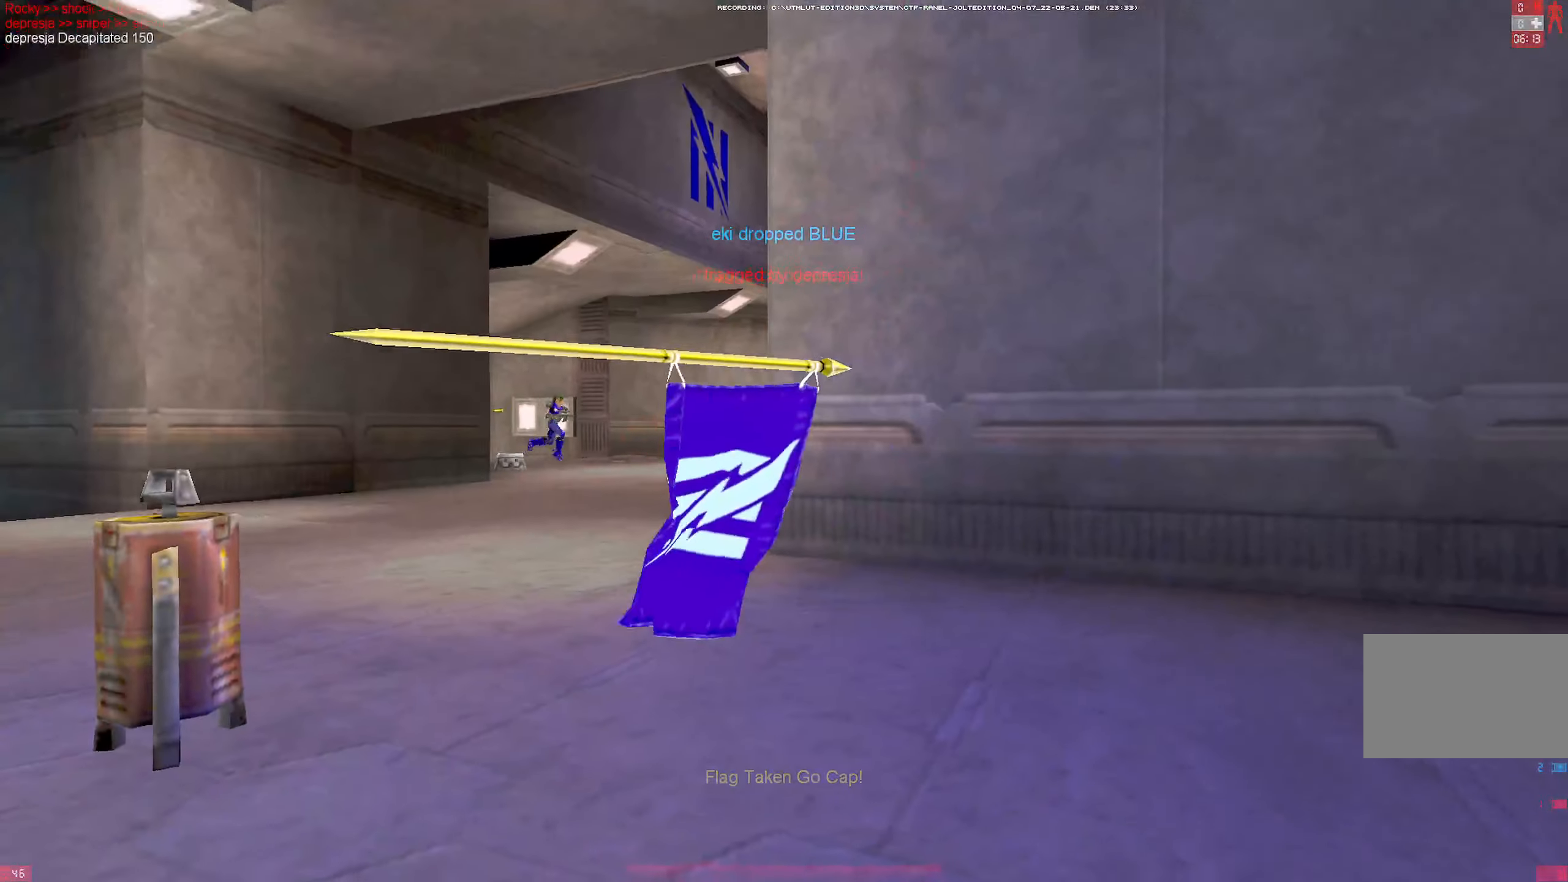
{"keys": ["w"], "mouse": [], "events": [[83, "d", "up"], [366, "mouse_left", "down"], [366, "q", "down"], [450, "mouse_left", "up"], [450, "q", "up"]]}
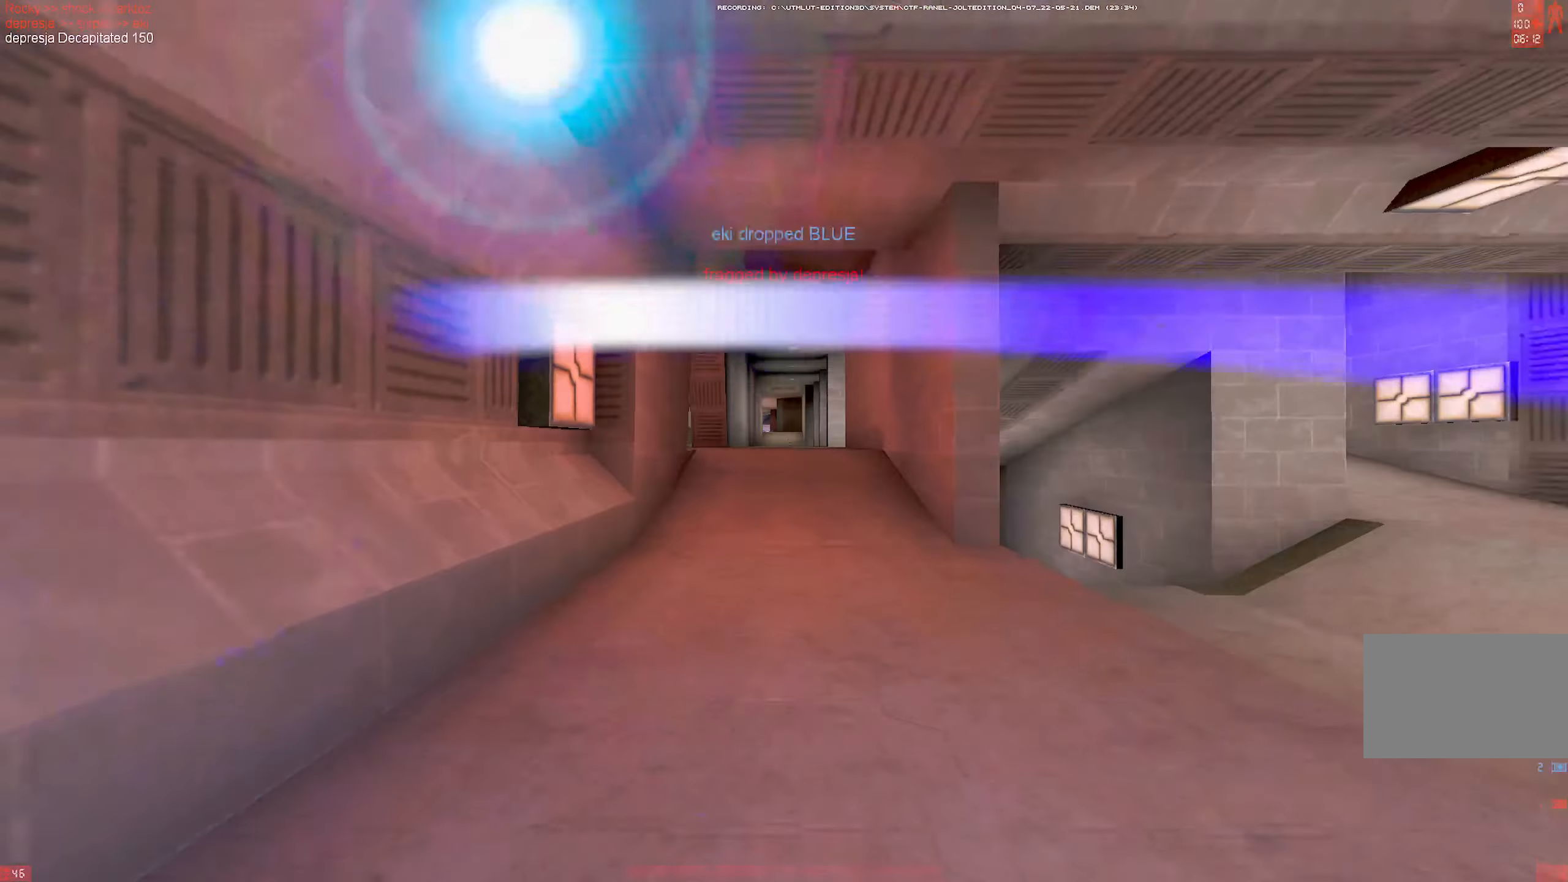
{"keys": ["w"], "mouse": ["left"], "events": [[50, "mouse_right", "down"], [50, "q", "down"], [133, "q", "up"], [183, "mouse_right", "up"], [183, "q", "down"], [333, "q", "up"], [366, "d", "down"], [416, "mouse_left", "down"], [466, "d", "up"]]}
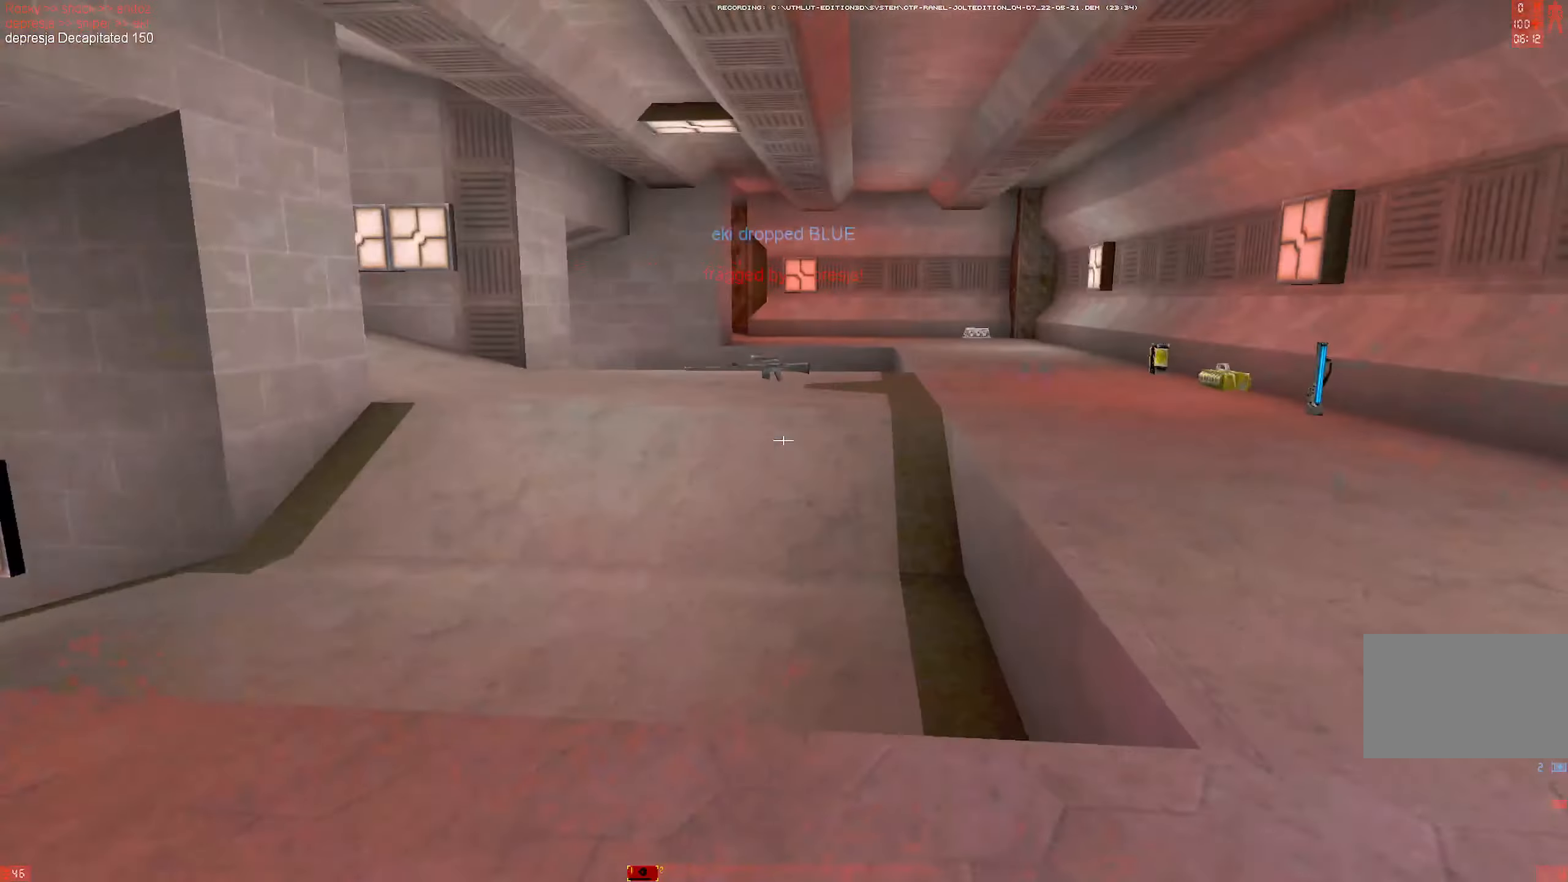
{"keys": ["w"], "mouse": [], "events": [[116, "mouse_left", "up"], [116, "shift", "down"], [300, "shift", "up"]]}
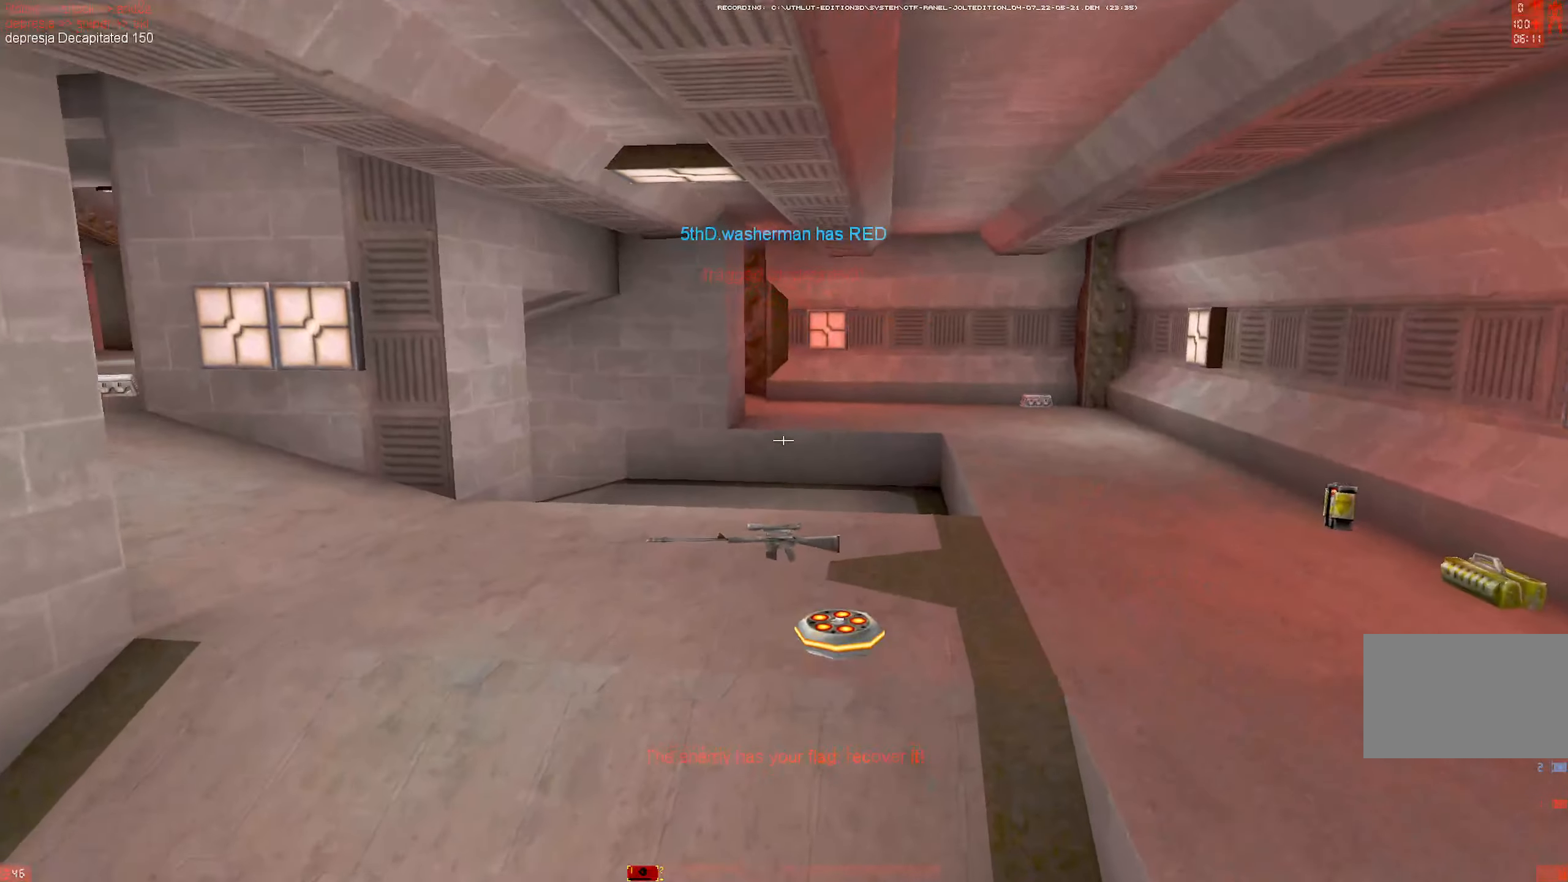
{"keys": ["w"], "mouse": [], "events": [[33, "mouse_right", "down"], [116, "d", "down"], [166, "mouse_right", "up"], [266, "mouse_left", "down"], [400, "mouse_left", "up"], [500, "d", "up"]]}
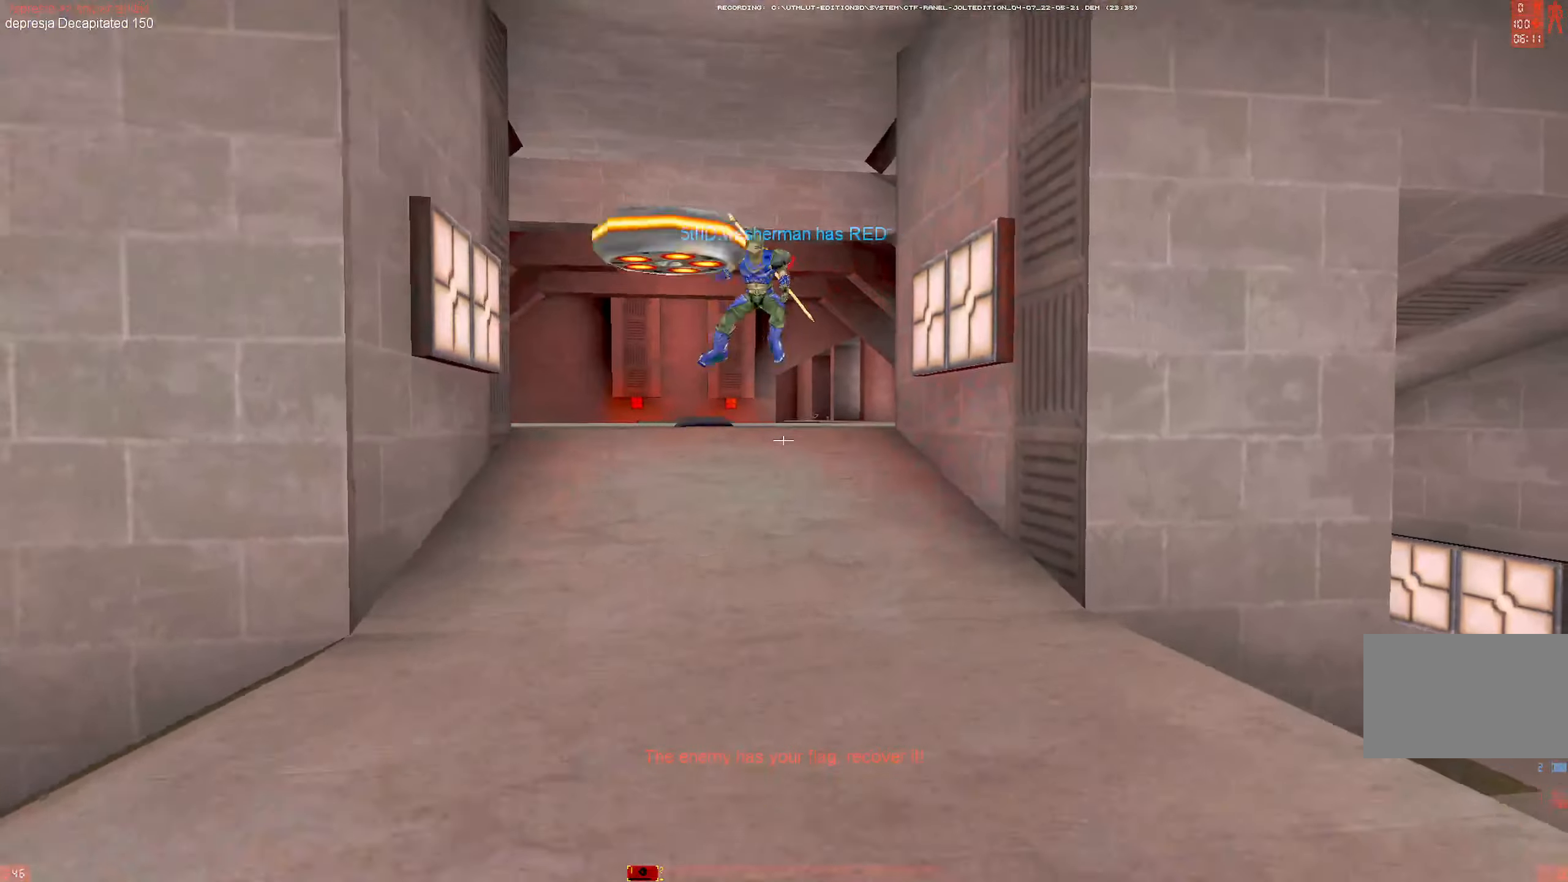
{"keys": ["a"], "mouse": [], "events": [[100, "shift", "down"], [183, "mouse_right", "down"], [233, "a", "down"], [233, "shift", "up"], [333, "mouse_right", "up"], [366, "w", "up"]]}
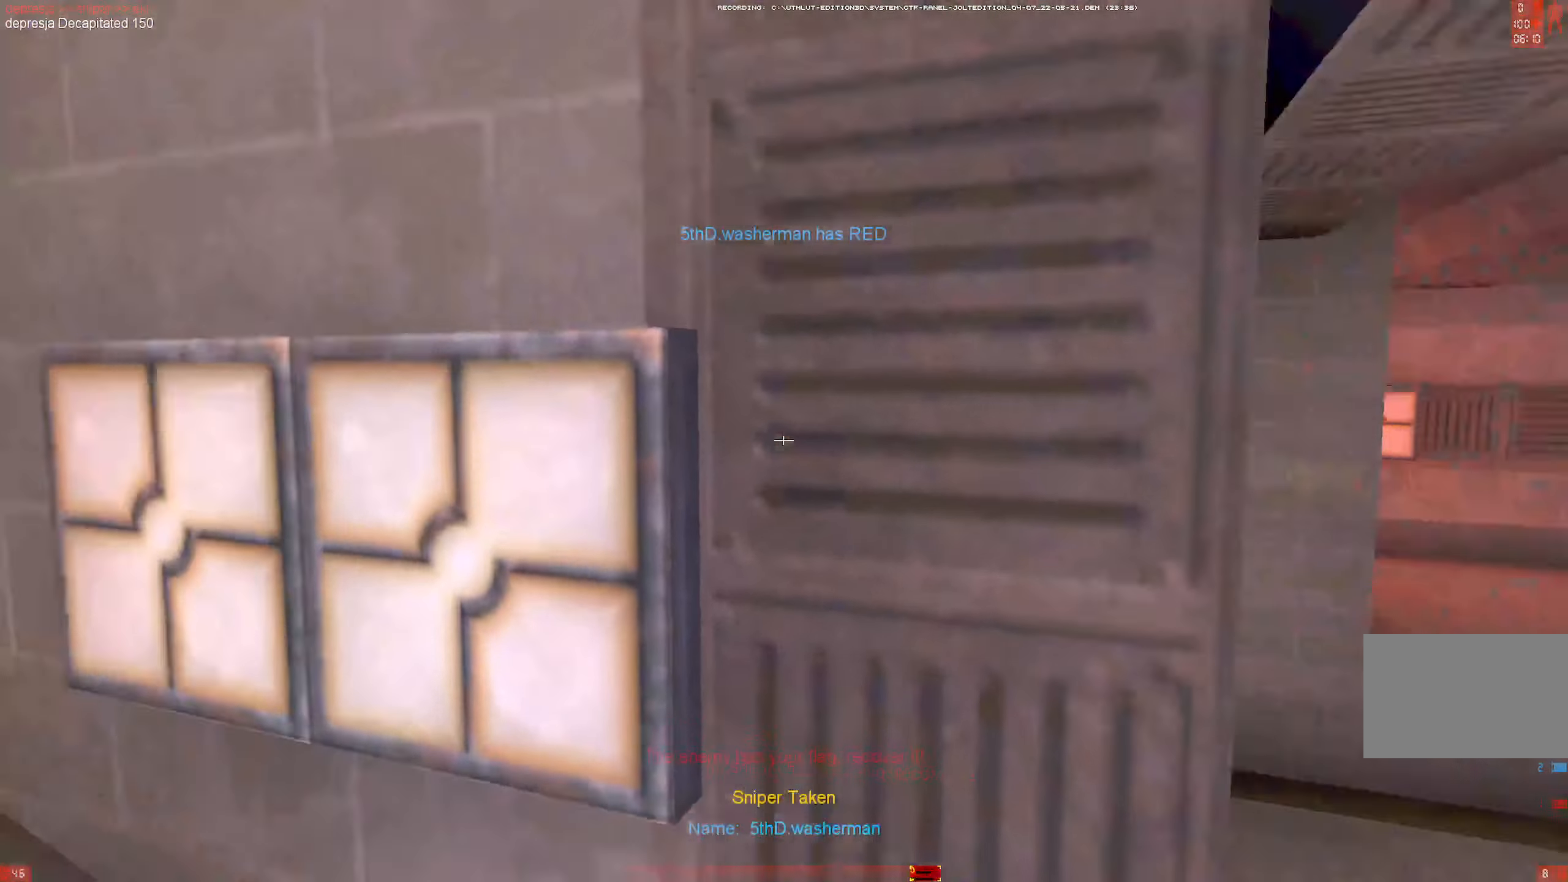
{"keys": ["d", "w"], "mouse": [], "events": [[100, "a", "up"], [100, "d", "down"], [333, "w", "down"], [433, "w", "up"], [483, "w", "down"]]}
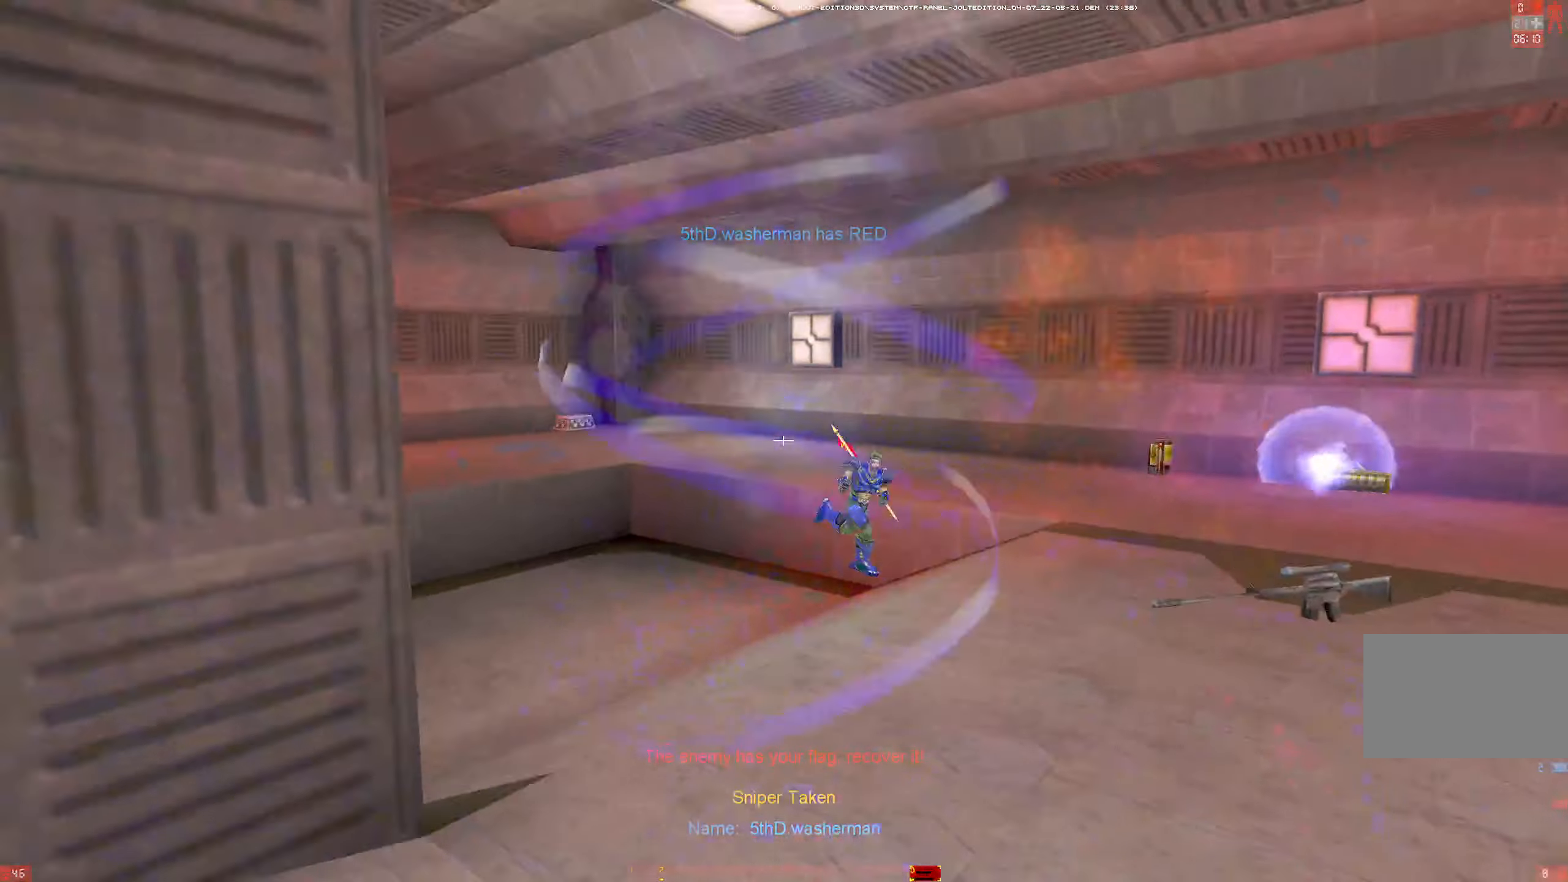
{"keys": ["d", "w"], "mouse": ["left"], "events": [[83, "w", "up"], [116, "w", "down"], [400, "mouse_left", "down"]]}
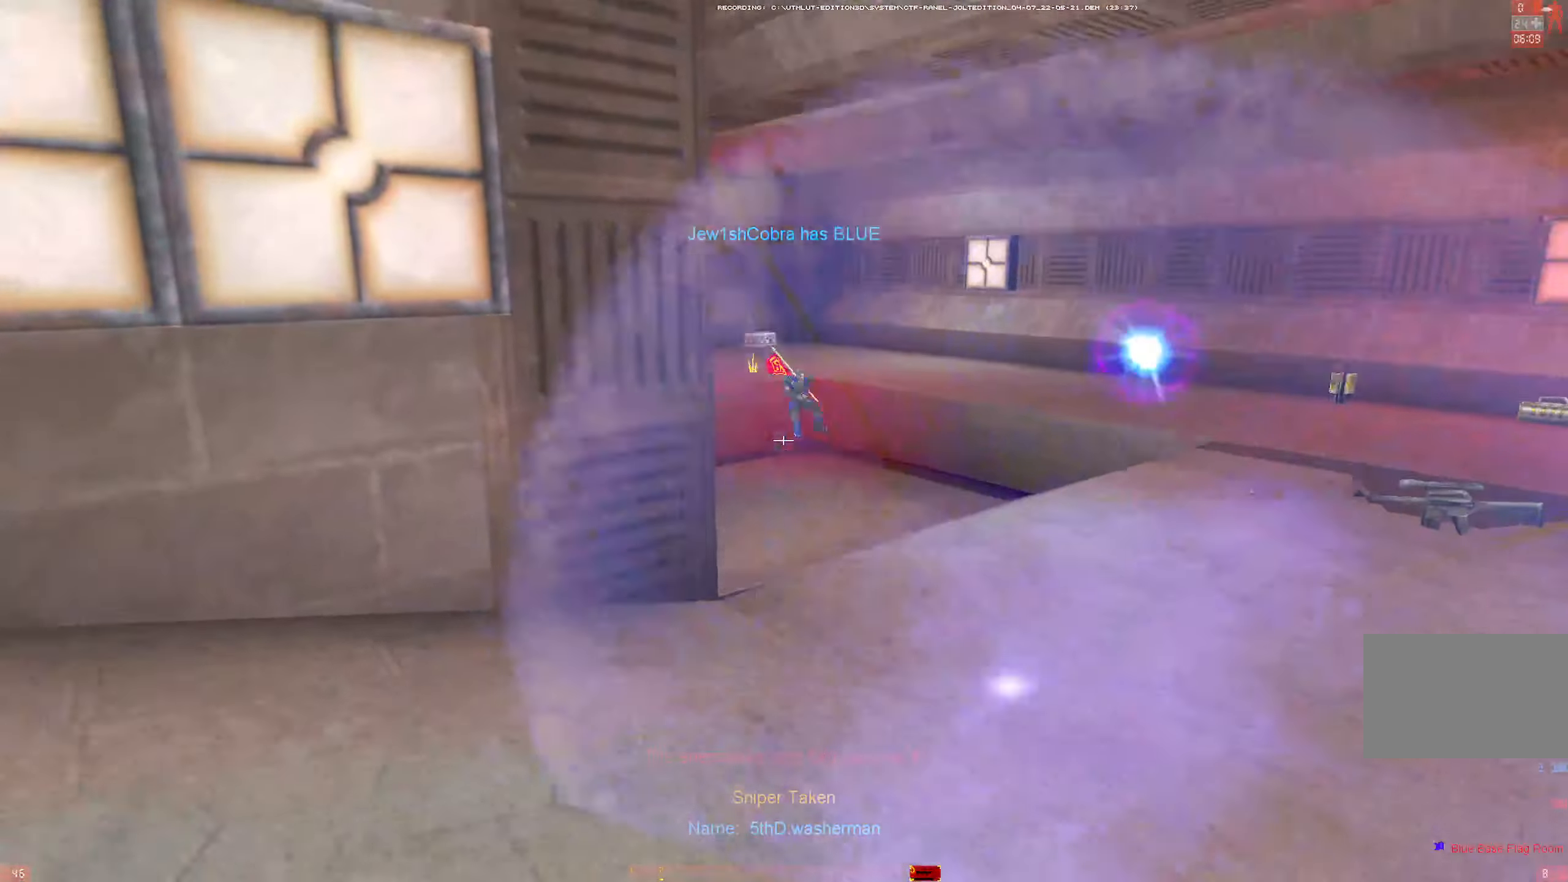
{"keys": ["d", "w"], "mouse": [], "events": [[133, "mouse_left", "up"], [233, "d", "up"], [333, "d", "down"], [416, "d", "up"], [466, "d", "down"]]}
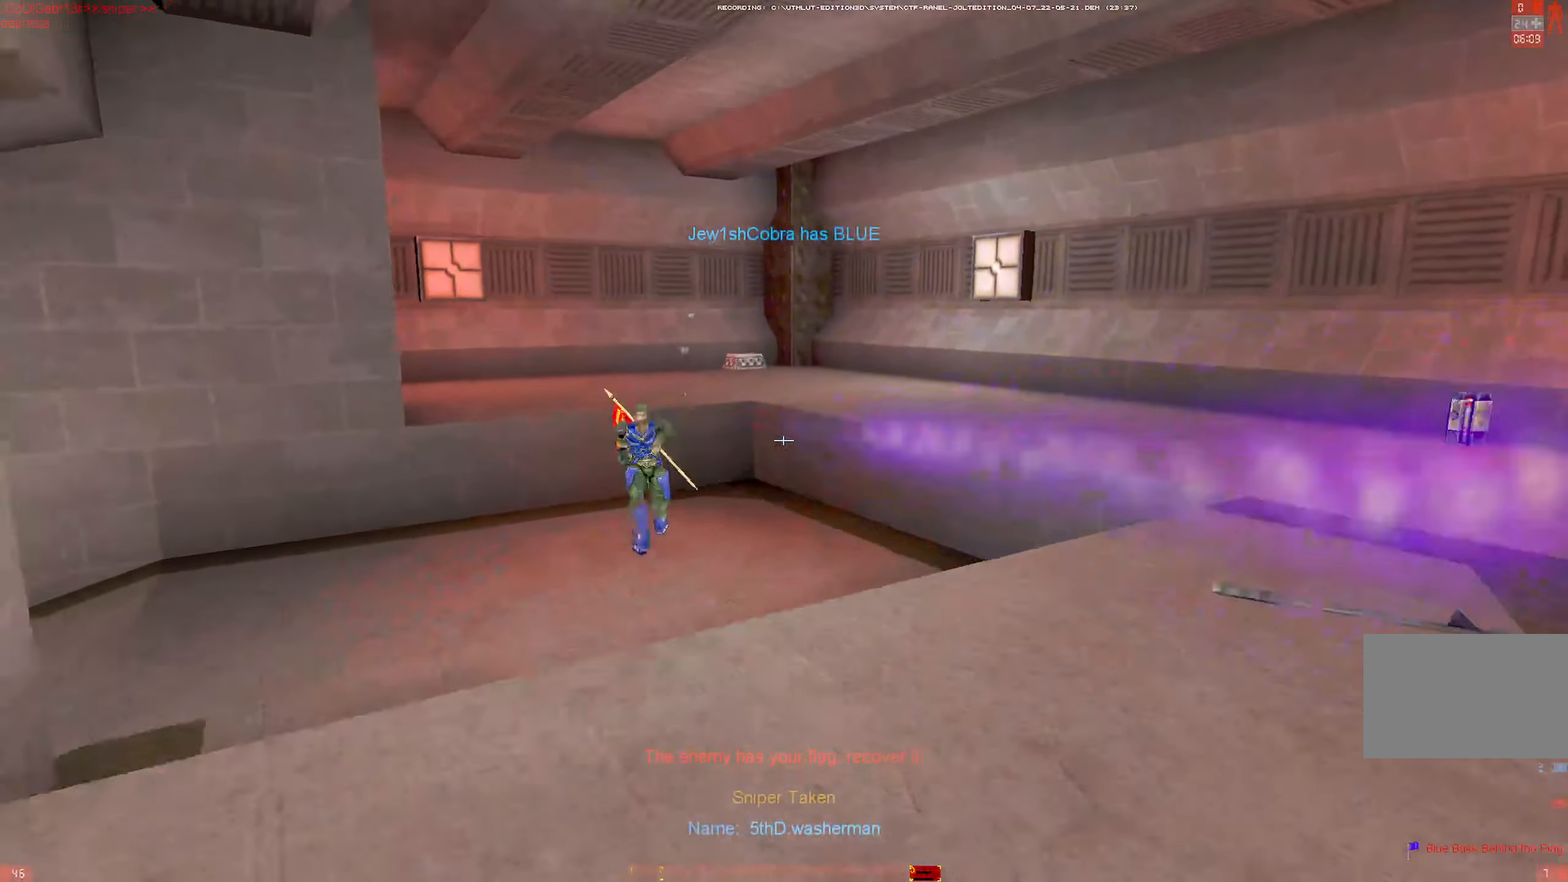
{"keys": ["d"], "mouse": ["left"], "events": [[250, "mouse_left", "down"], [300, "w", "up"]]}
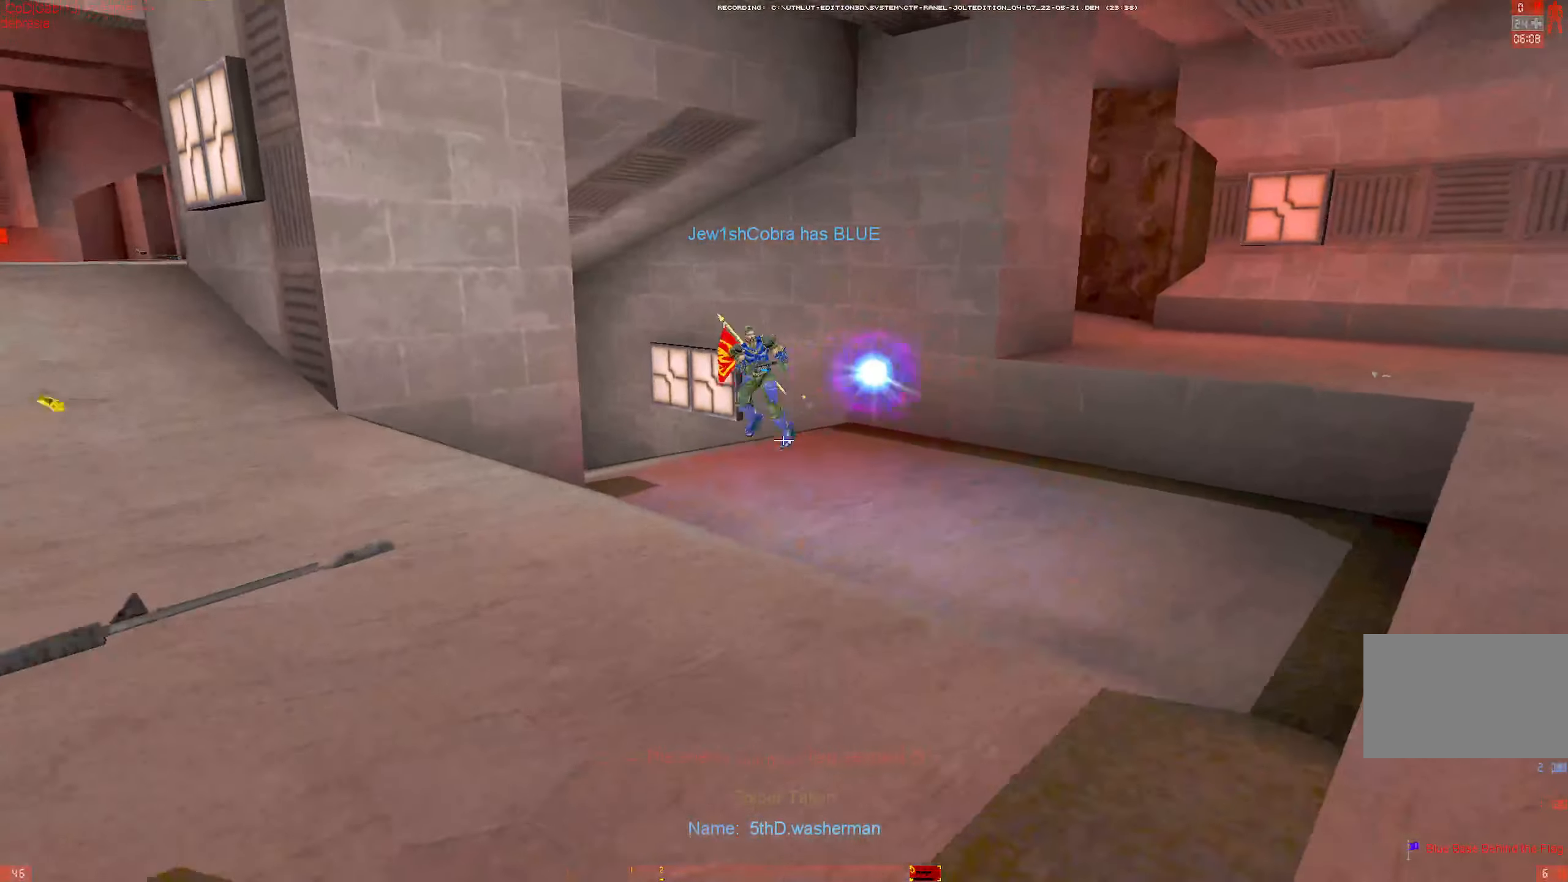
{"keys": ["d"], "mouse": [], "events": [[33, "mouse_left", "up"], [317, "a", "down"], [317, "d", "up"], [500, "a", "up"], [500, "d", "down"]]}
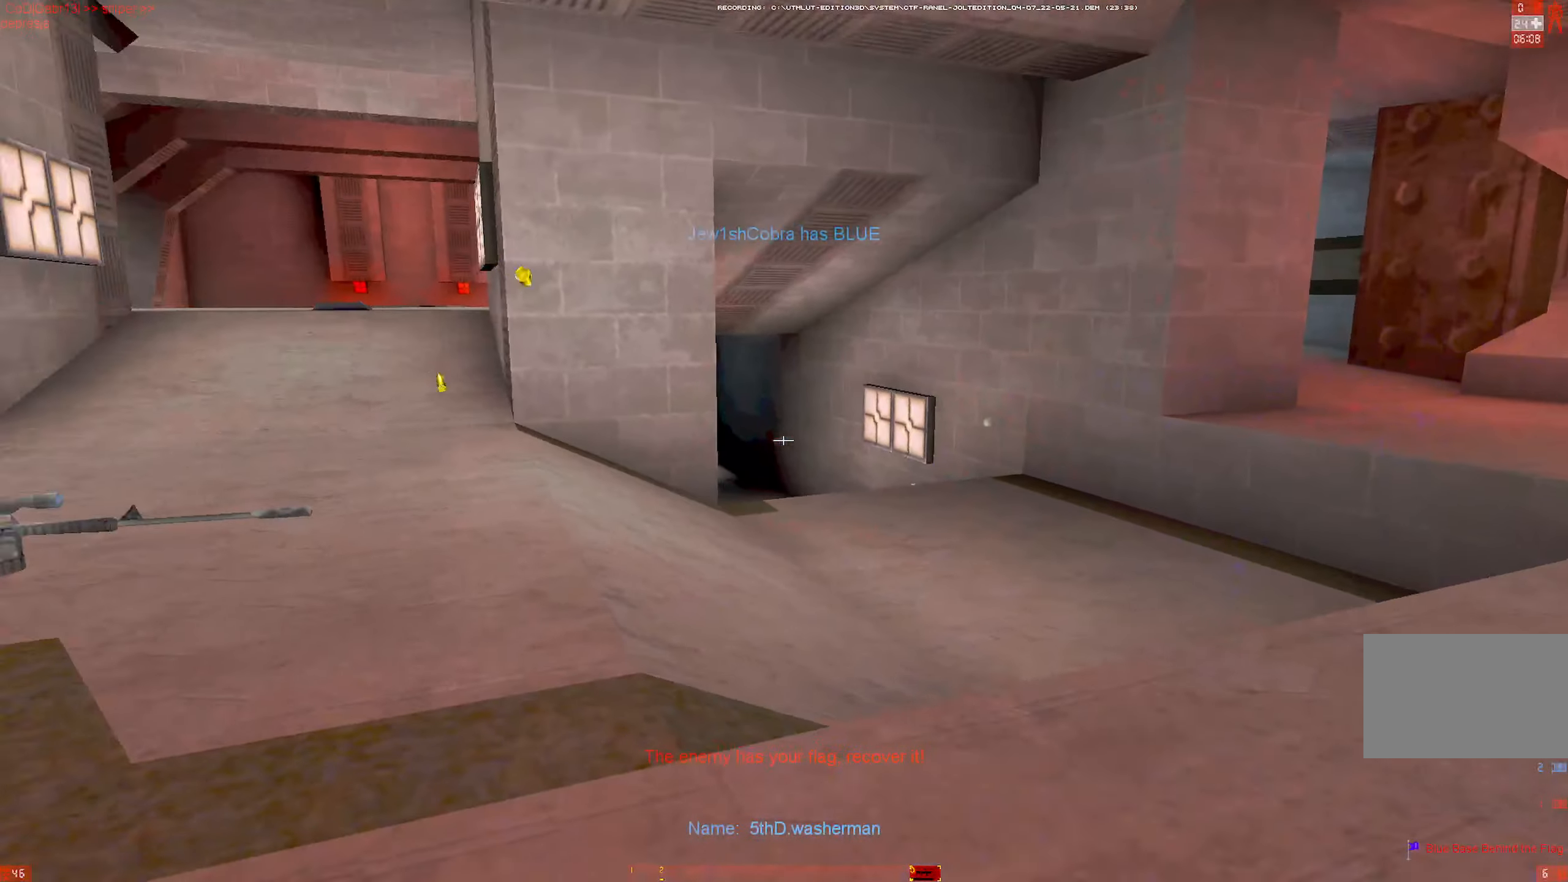
{"keys": ["d", "w"], "mouse": [], "events": [[83, "w", "down"], [183, "w", "up"], [233, "w", "down"]]}
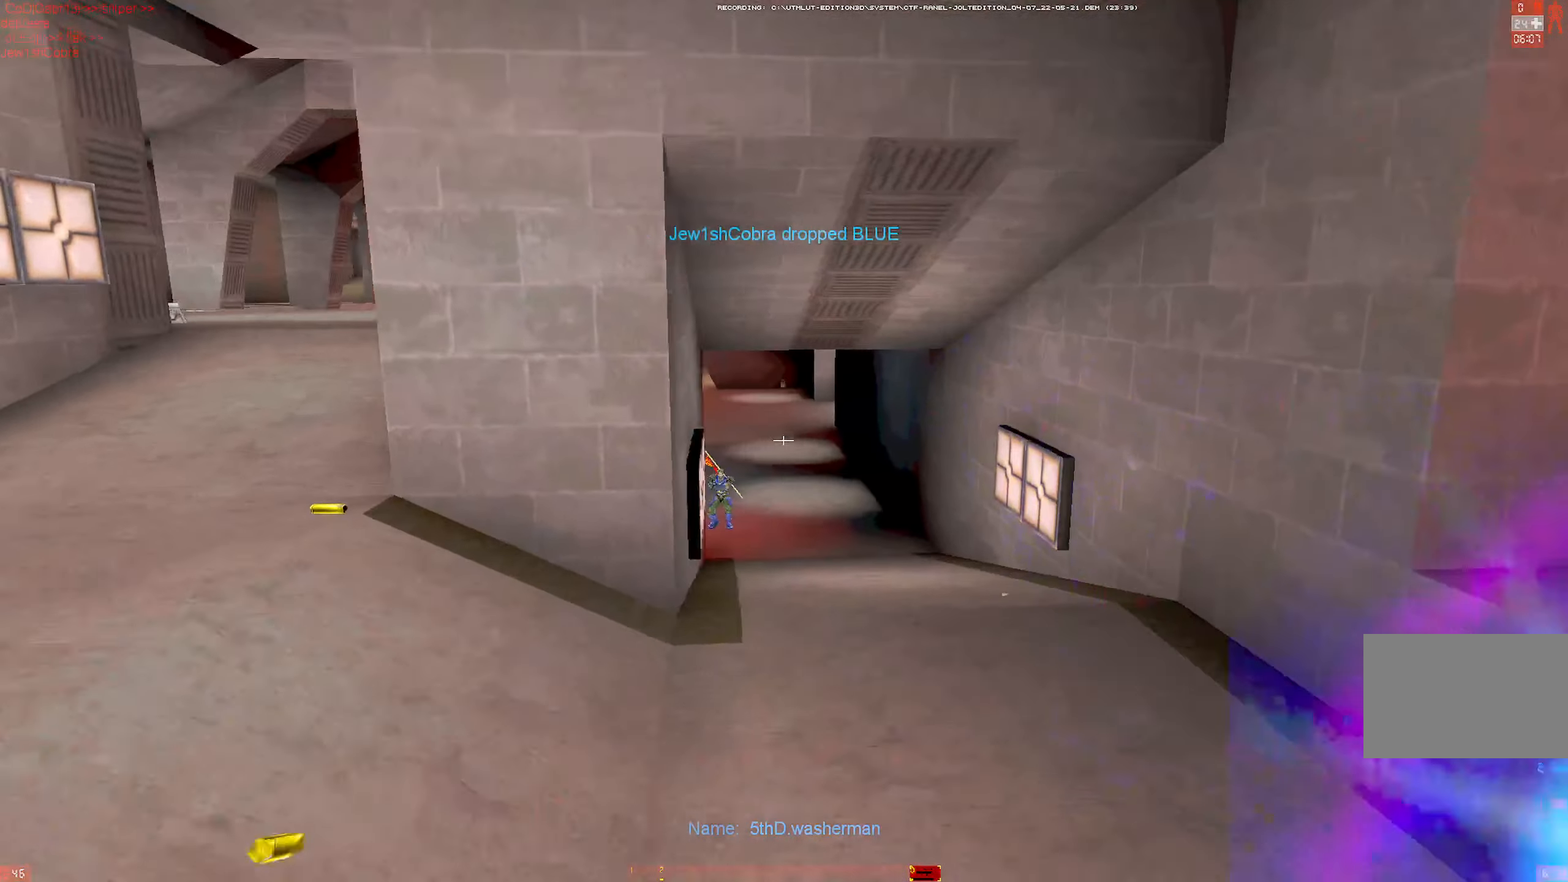
{"keys": ["a", "w"], "mouse": [], "events": [[67, "d", "up"], [200, "d", "down"], [200, "mouse_left", "down"], [383, "d", "up"], [383, "mouse_left", "up"], [483, "a", "down"]]}
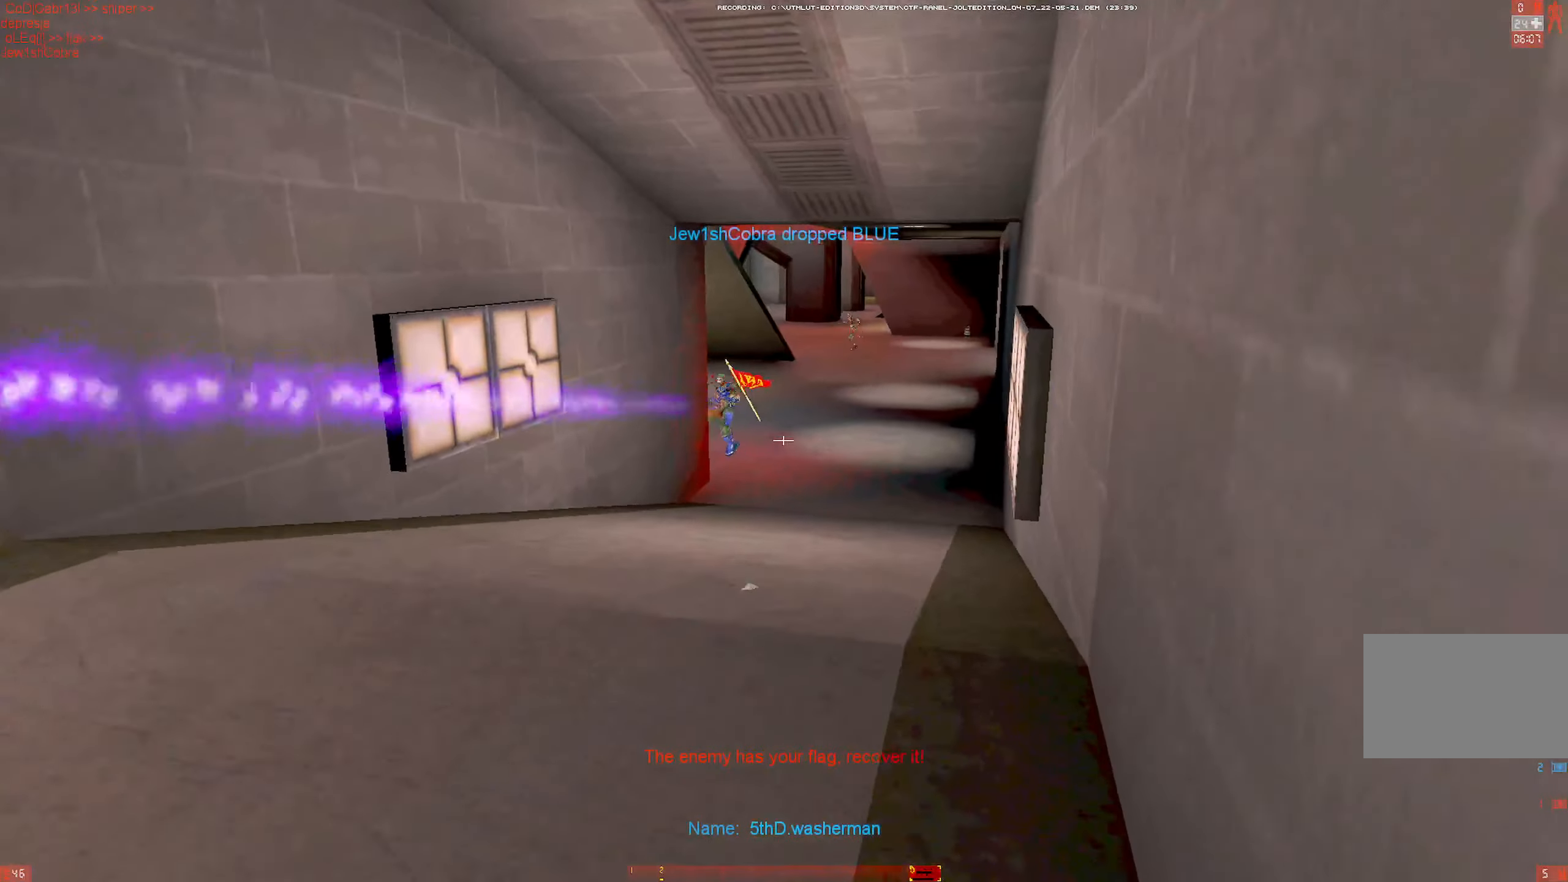
{"keys": ["d", "w"], "mouse": [], "events": [[117, "a", "up"], [117, "d", "down"], [317, "w", "up"], [367, "w", "down"], [450, "w", "up"], [500, "w", "down"]]}
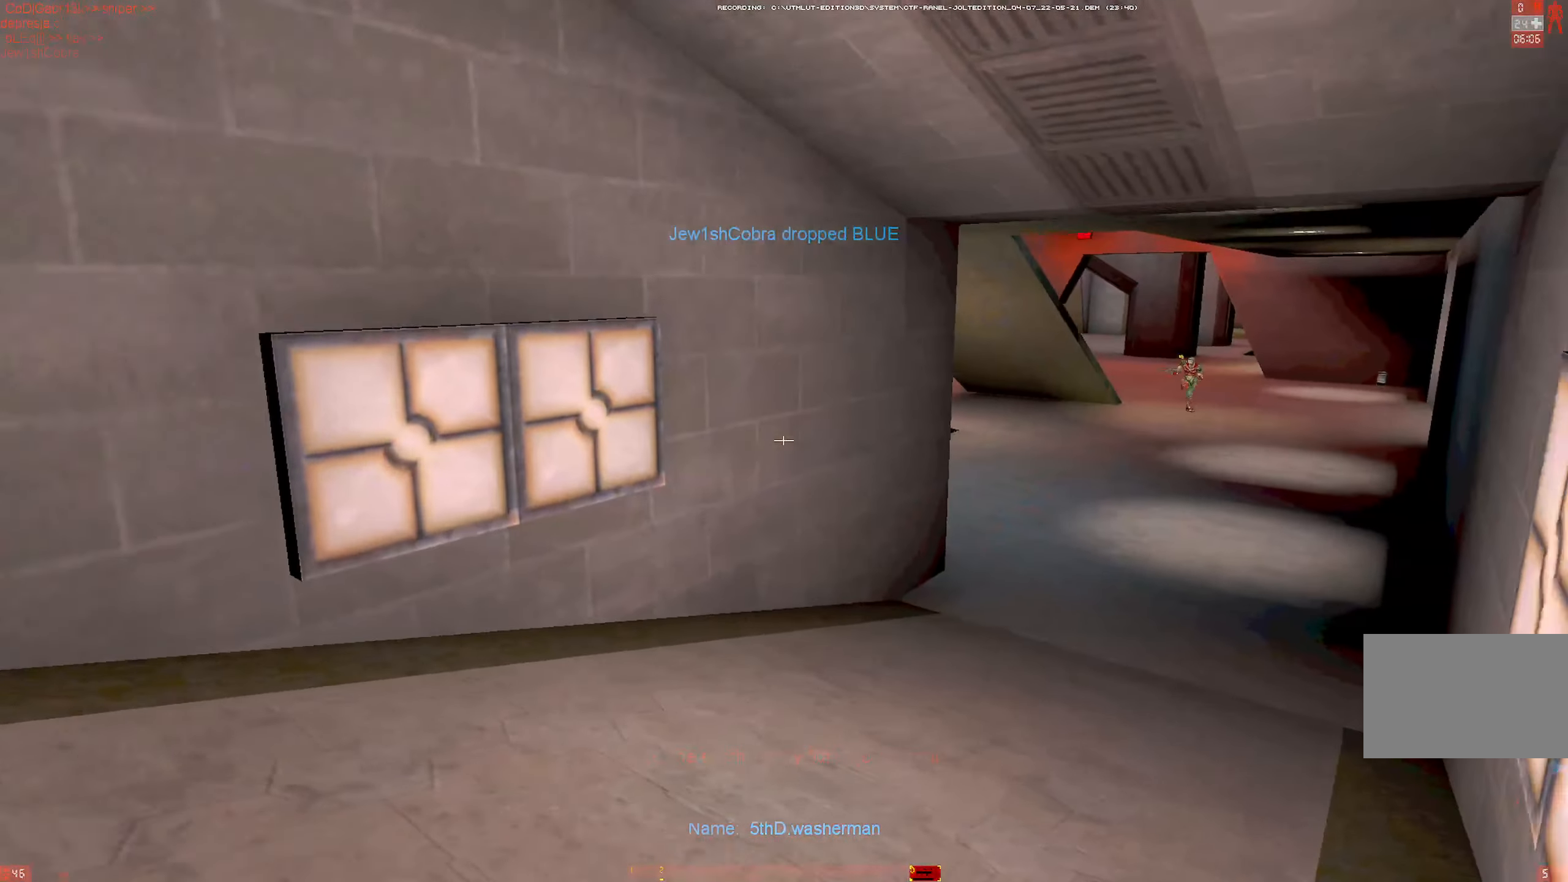
{"keys": ["d", "w"], "mouse": [], "events": []}
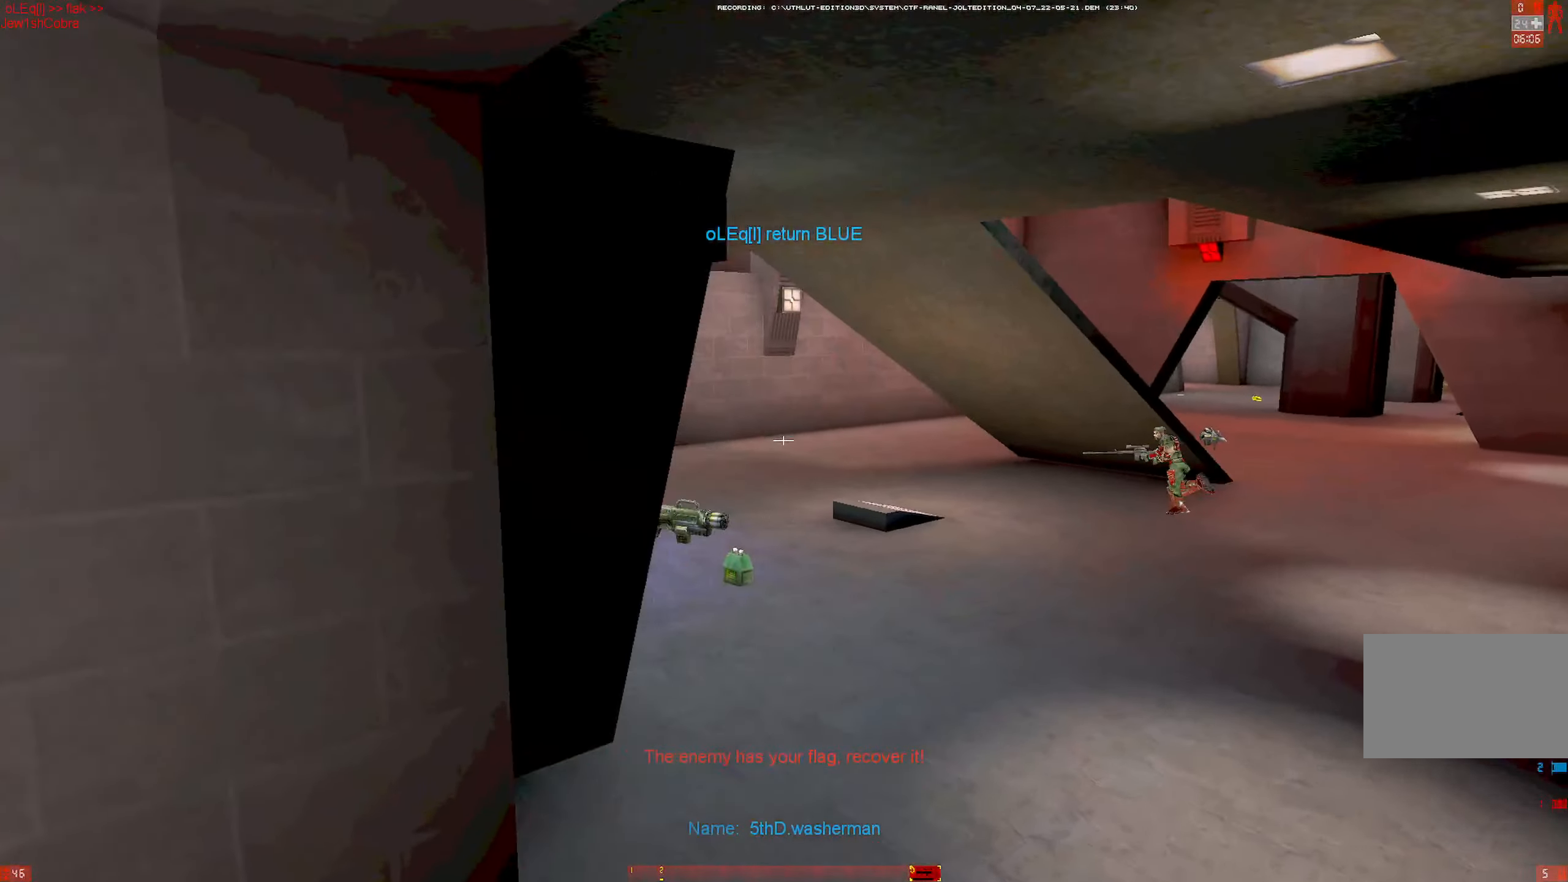
{"keys": ["d"], "mouse": [], "events": [[350, "w", "up"]]}
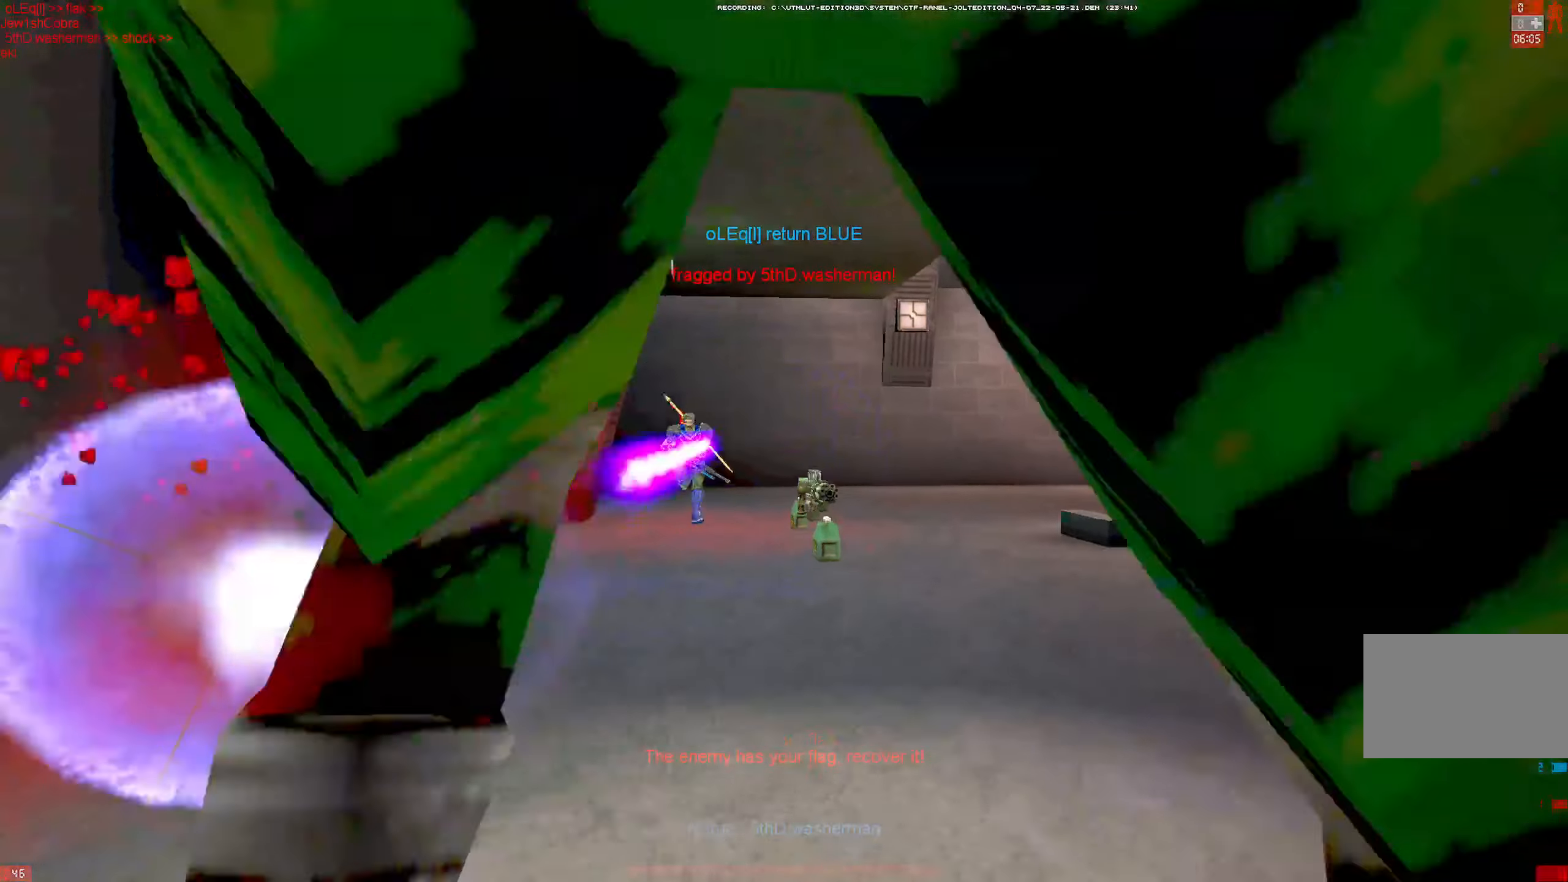
{"keys": [], "mouse": [], "events": [[33, "mouse_left", "down"], [217, "mouse_left", "up"], [450, "d", "up"]]}
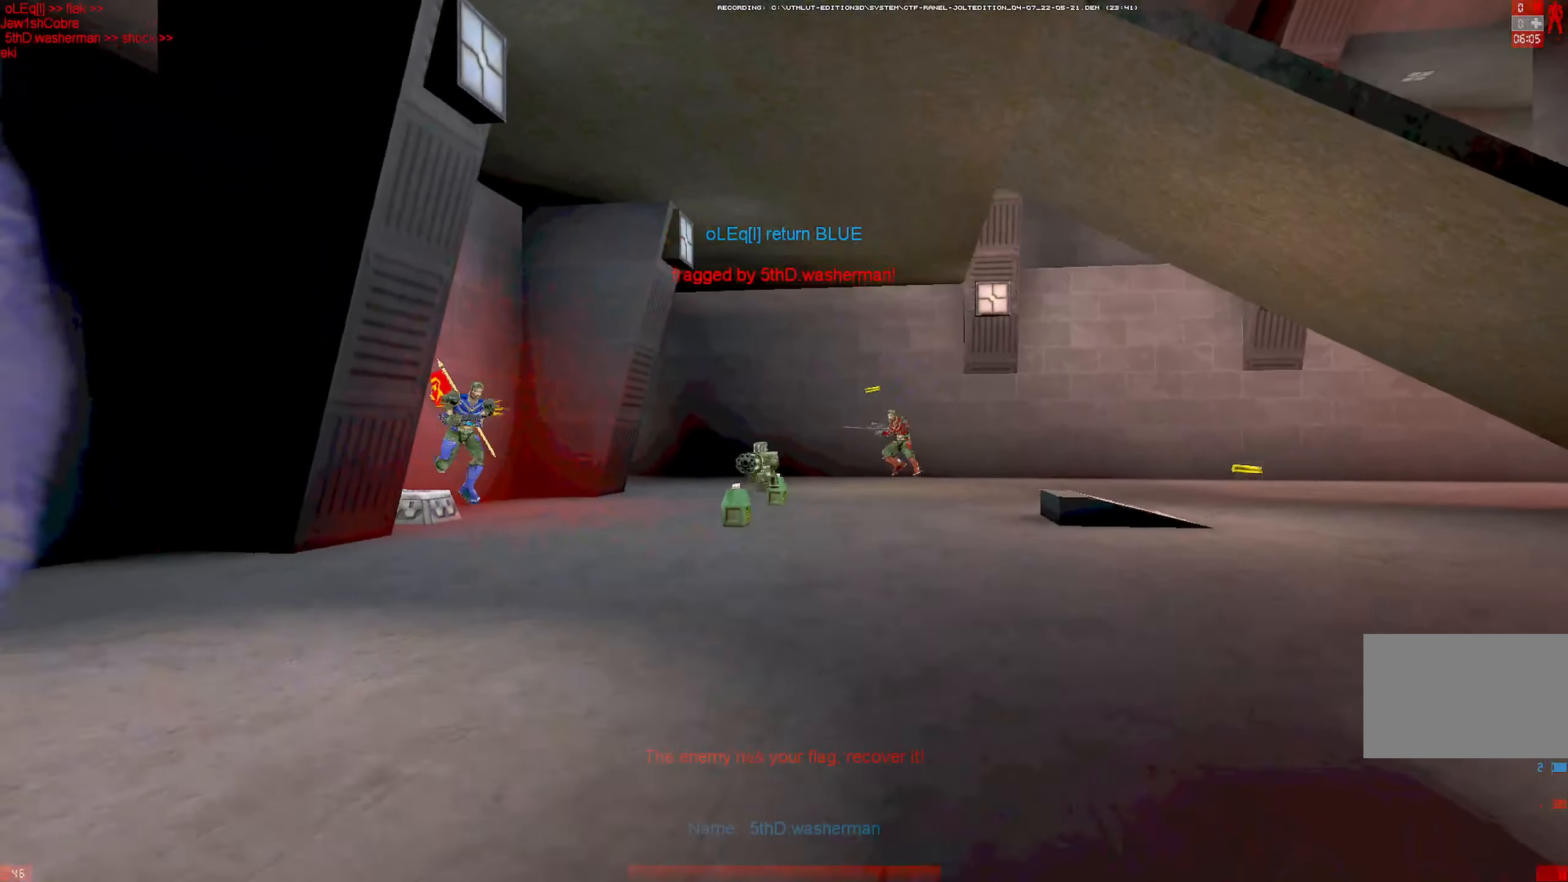
{"keys": ["w"], "mouse": ["right"], "events": [[183, "mouse_left", "down"], [183, "w", "down"], [233, "q", "down"], [283, "mouse_left", "up"], [283, "q", "up"], [333, "mouse_left", "down"], [383, "q", "down"], [417, "mouse_left", "up"], [417, "mouse_right", "down"], [417, "q", "up"]]}
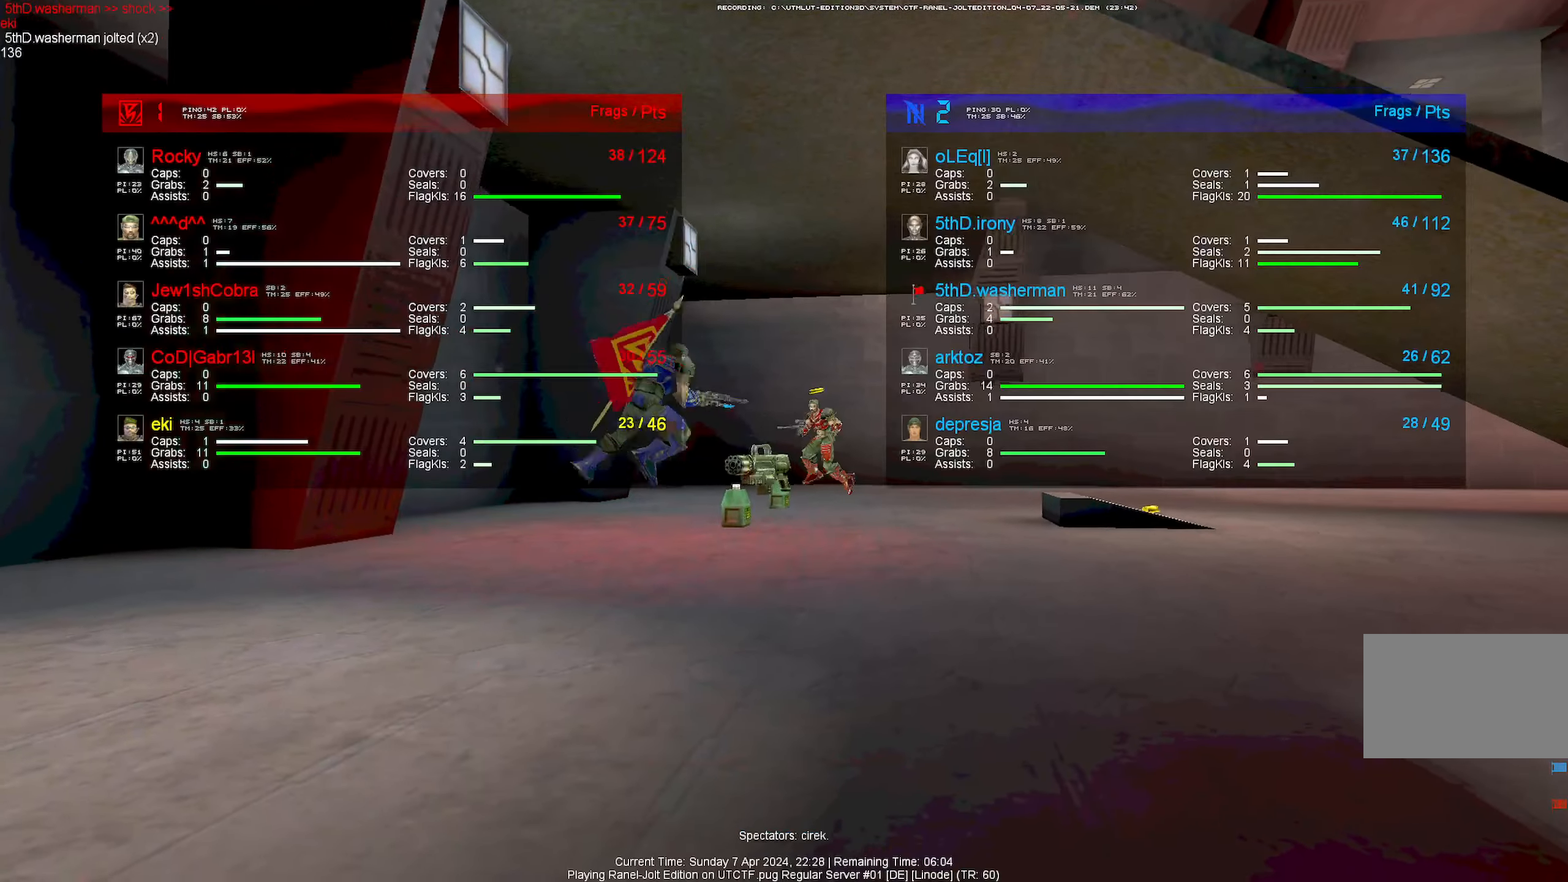
{"keys": ["a"], "mouse": [], "events": [[17, "q", "down"], [67, "mouse_right", "up"], [150, "q", "up"], [433, "a", "down"], [483, "w", "up"]]}
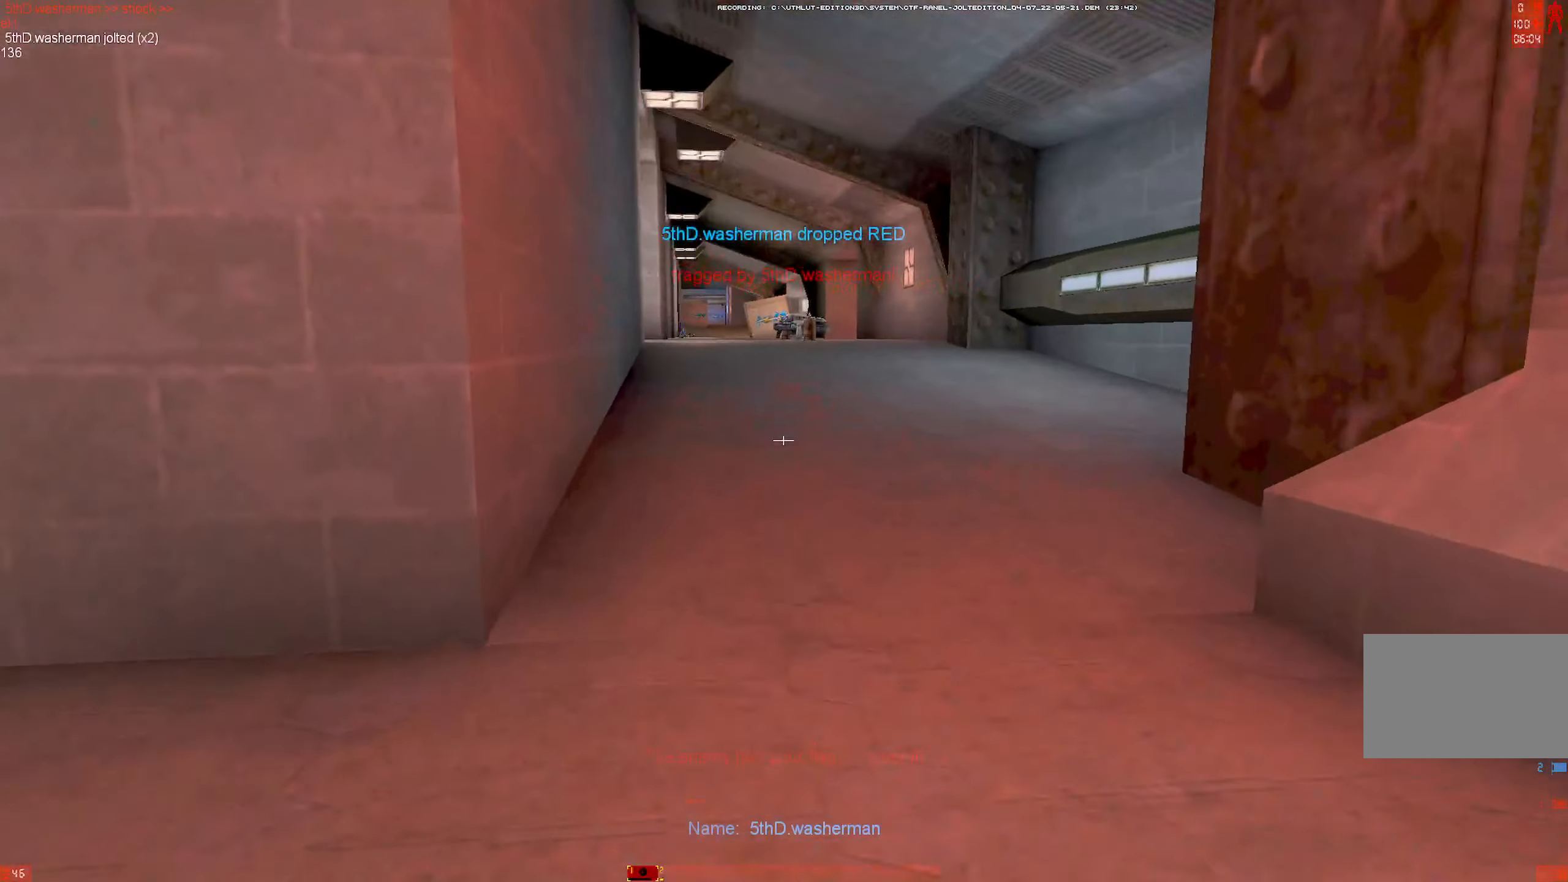
{"keys": ["w"], "mouse": [], "events": [[117, "w", "down"], [217, "w", "up"], [267, "w", "down"], [500, "a", "up"]]}
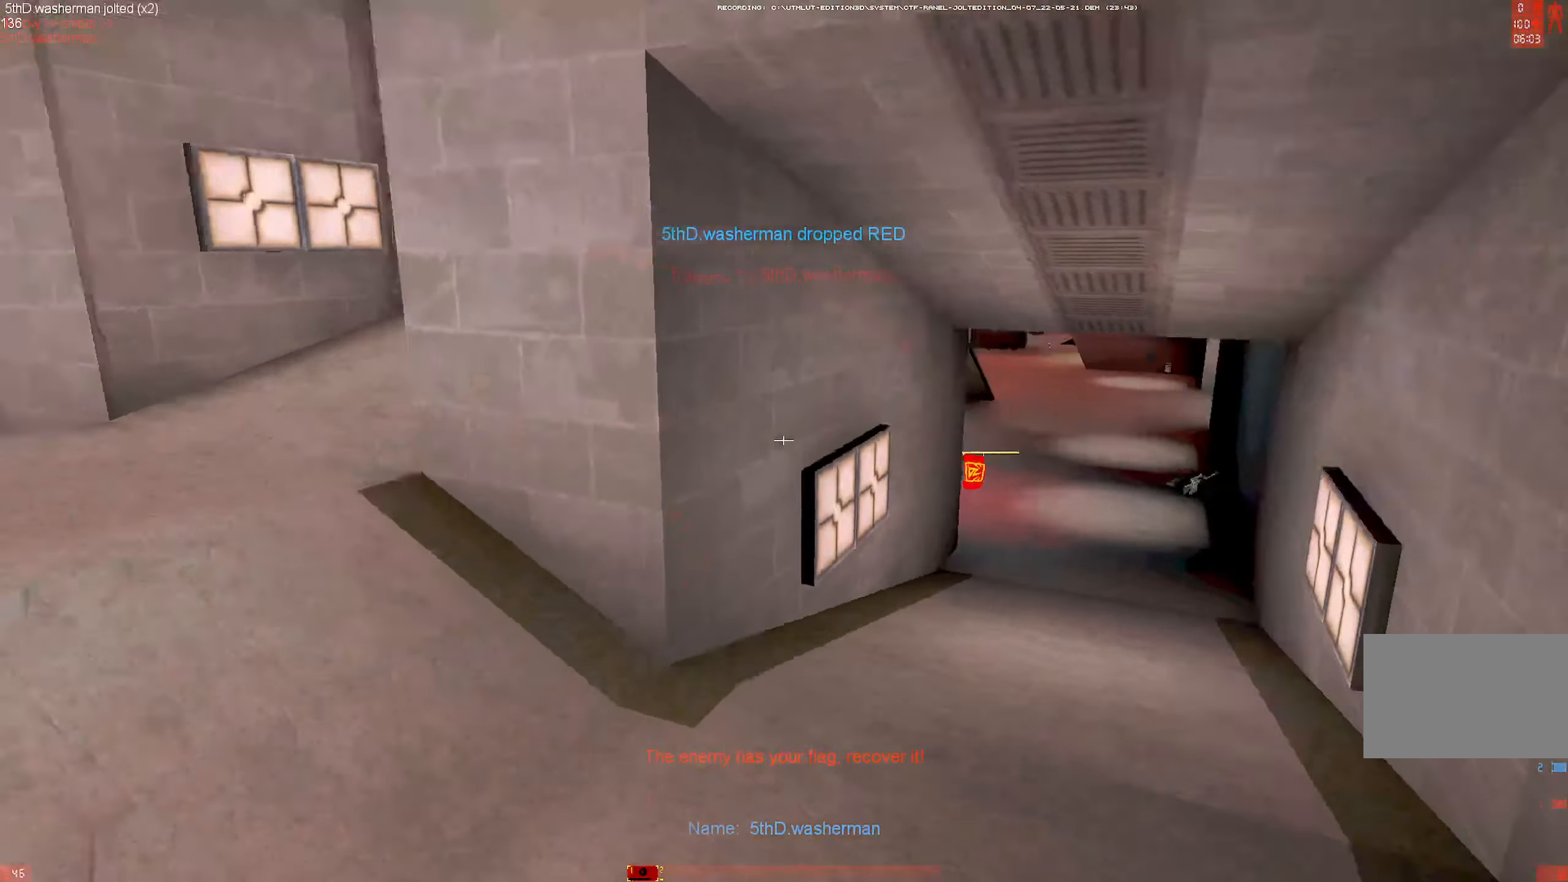
{"keys": ["d", "shift", "w"], "mouse": [], "events": [[100, "d", "down"], [184, "mouse_left", "down"], [284, "mouse_left", "up"], [334, "w", "up"], [417, "w", "down"], [467, "shift", "down"]]}
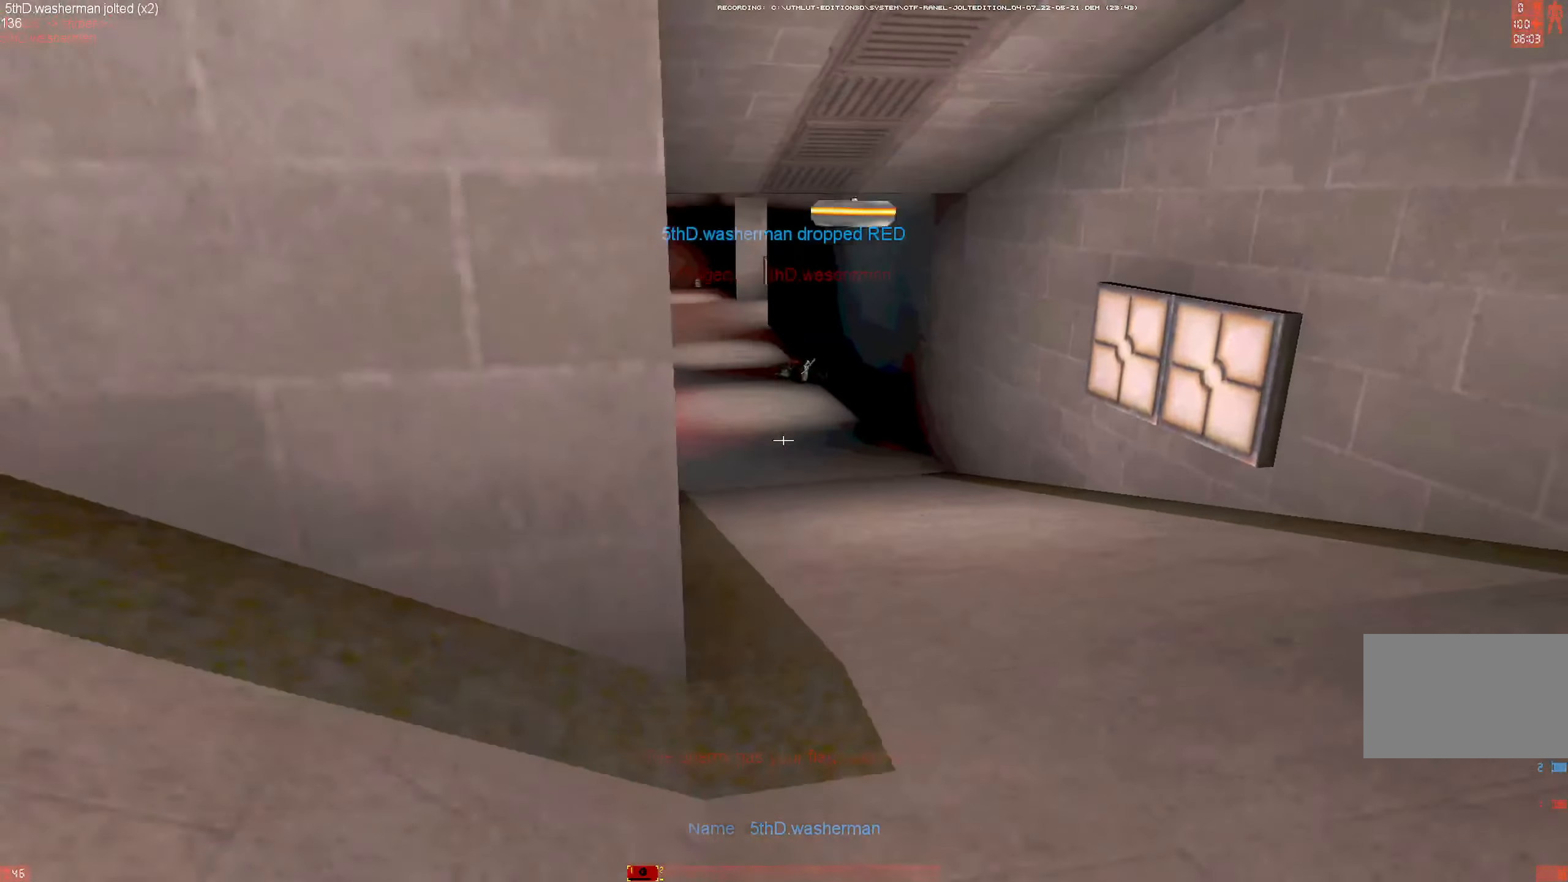
{"keys": ["w"], "mouse": [], "events": [[167, "mouse_right", "down"], [167, "shift", "up"], [200, "mouse_left", "down"], [284, "mouse_right", "up"], [350, "mouse_left", "up"], [434, "d", "up"]]}
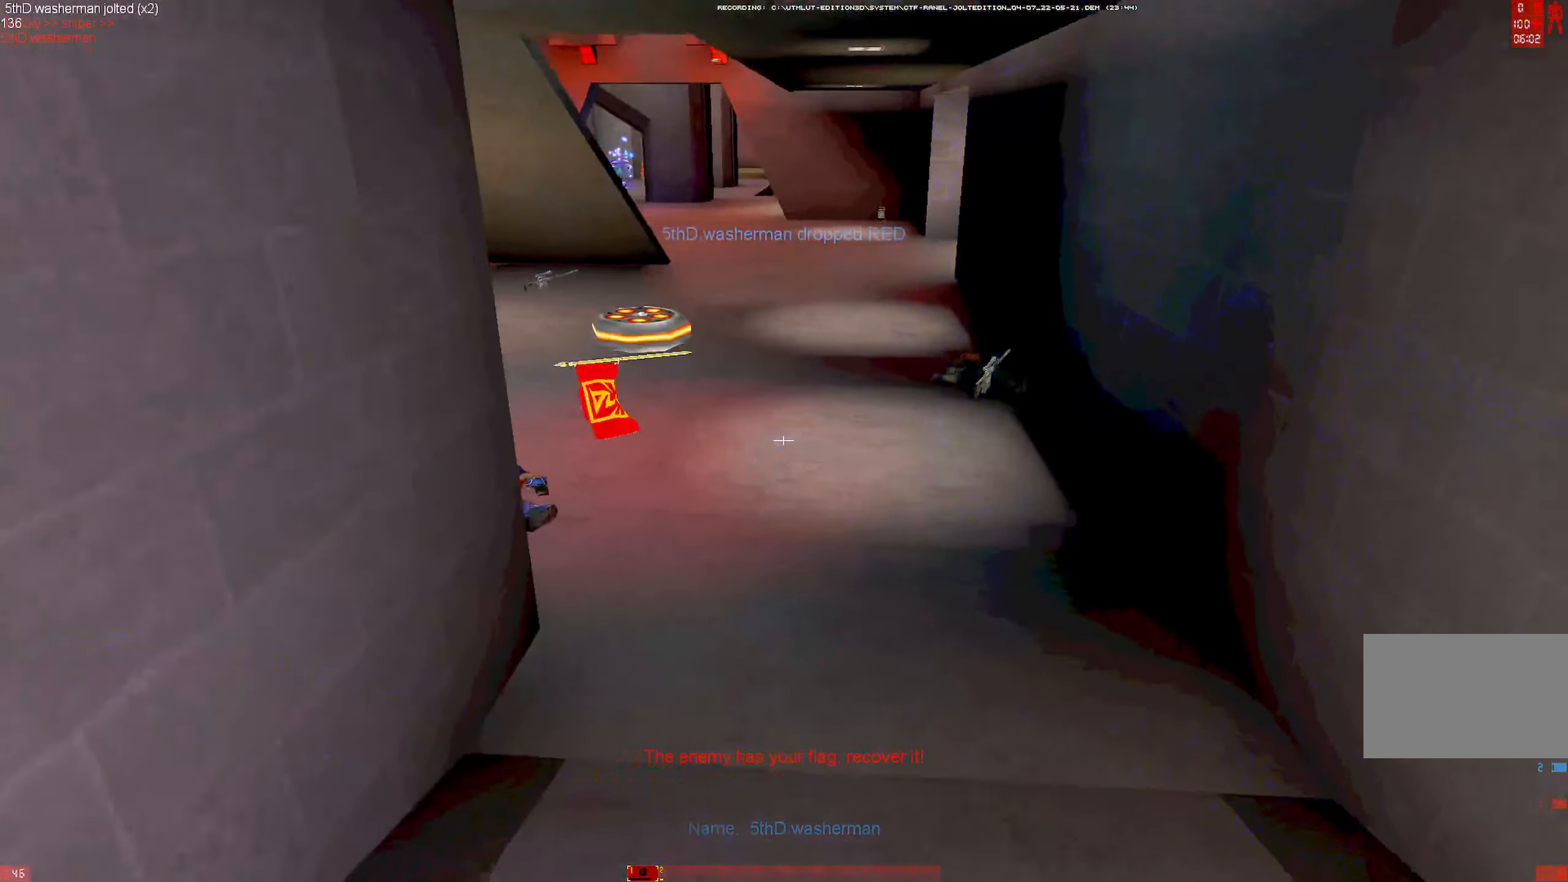
{"keys": ["a", "d", "w"], "mouse": [], "events": [[167, "mouse_right", "down"], [217, "a", "down"], [267, "mouse_right", "up"], [500, "d", "down"]]}
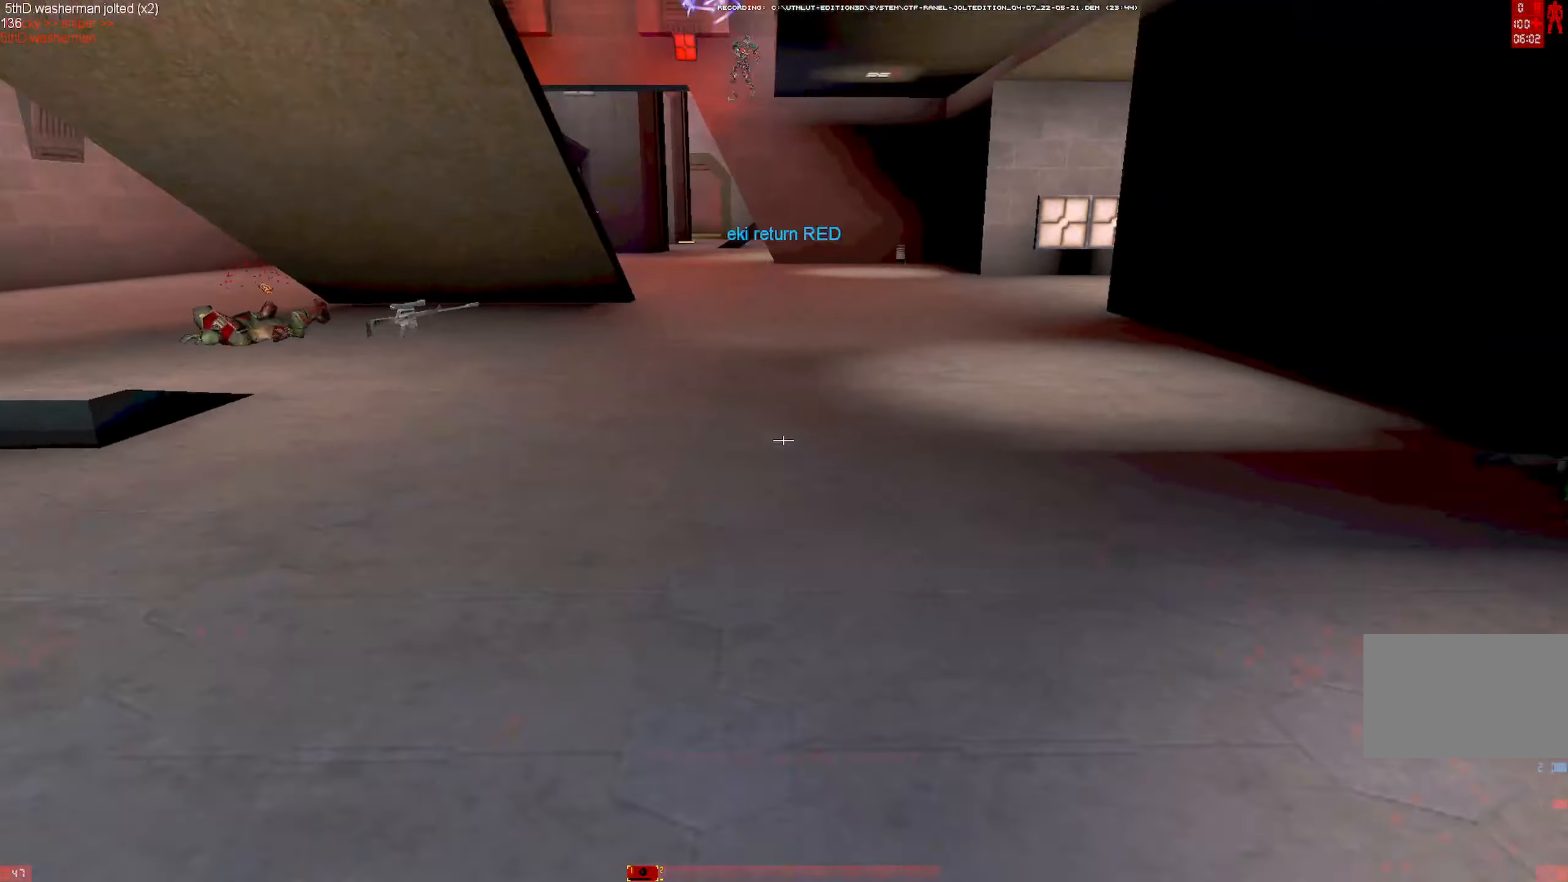
{"keys": ["d", "w"], "mouse": [], "events": [[50, "a", "up"], [50, "mouse_left", "down"], [134, "mouse_left", "up"]]}
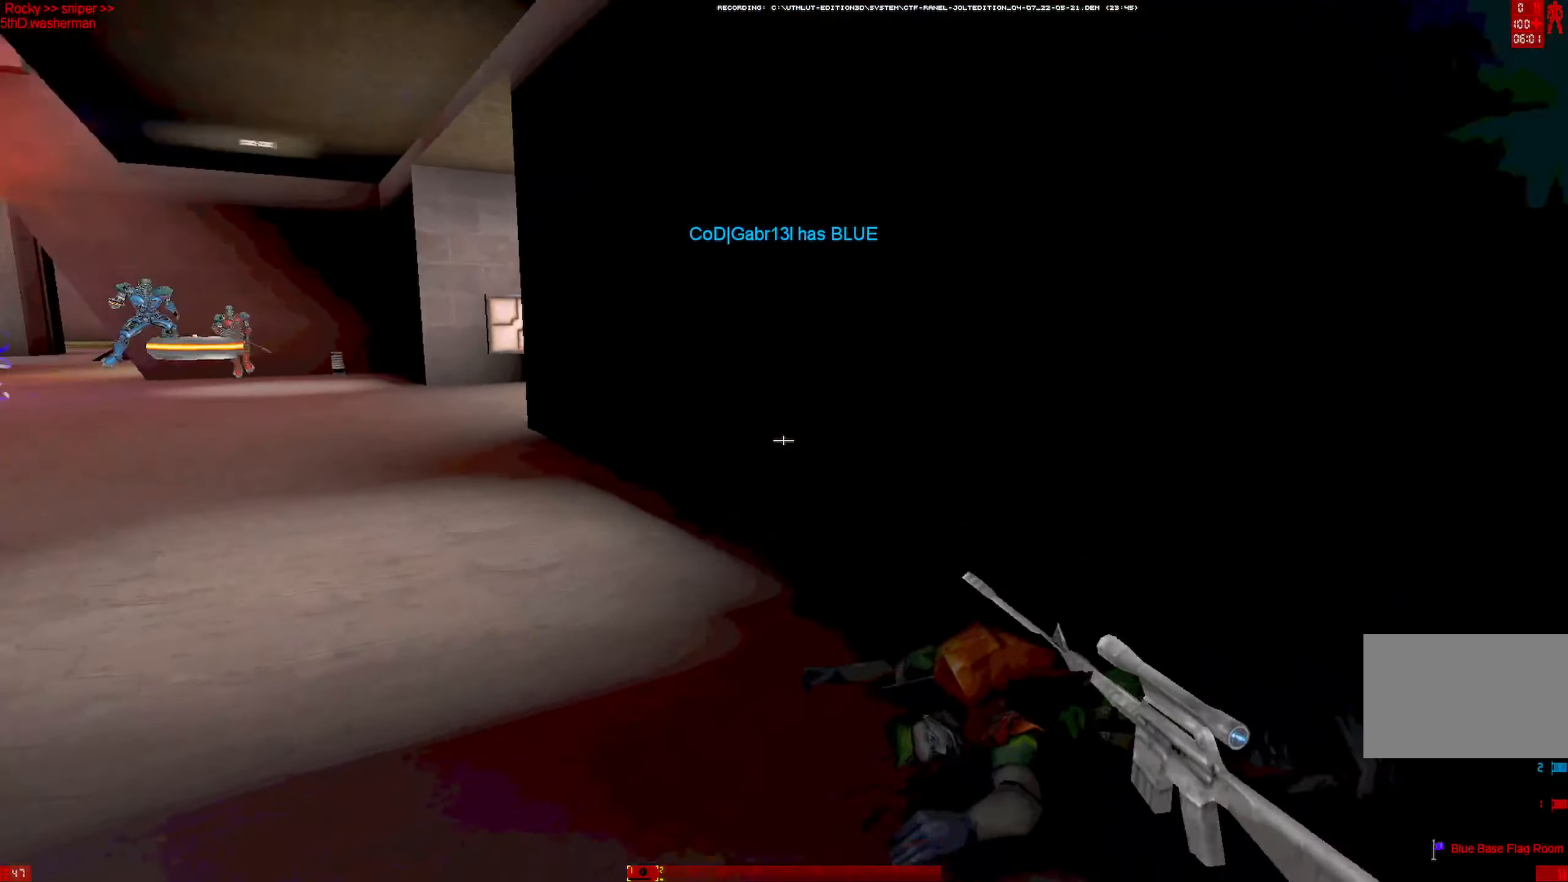
{"keys": ["shift", "w"], "mouse": [], "events": [[150, "d", "up"], [250, "d", "down"], [250, "mouse_right", "down"], [300, "mouse_left", "down"], [384, "mouse_right", "up"], [434, "d", "up"], [434, "mouse_left", "up"], [484, "shift", "down"]]}
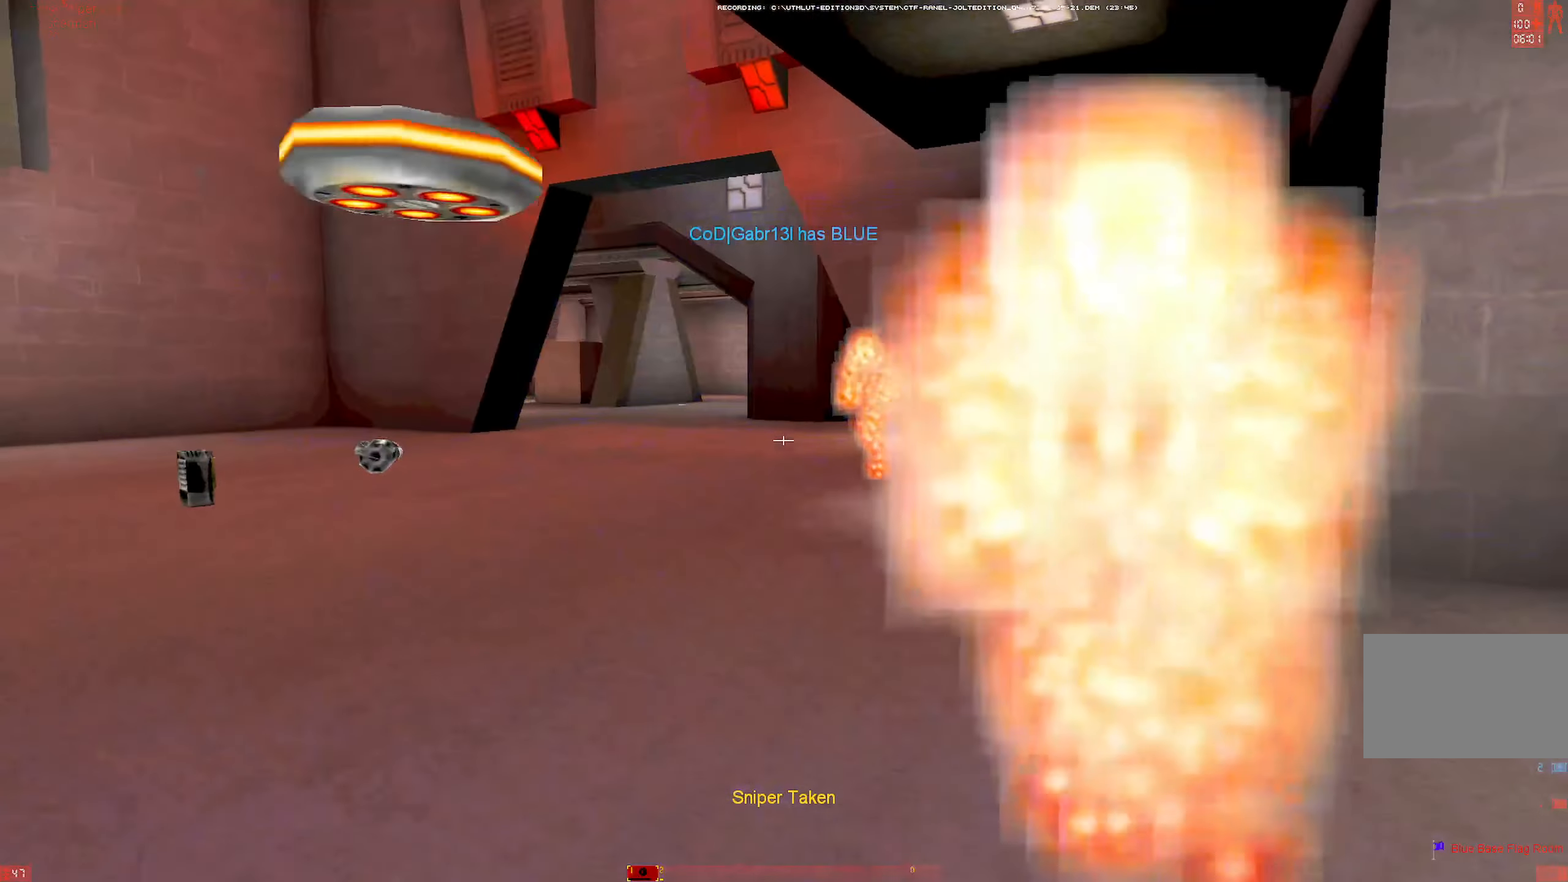
{"keys": ["a"], "mouse": [], "events": [[50, "shift", "up"], [117, "shift", "down"], [167, "shift", "up"], [267, "a", "down"], [267, "mouse_right", "down"], [350, "mouse_right", "up"], [350, "w", "up"]]}